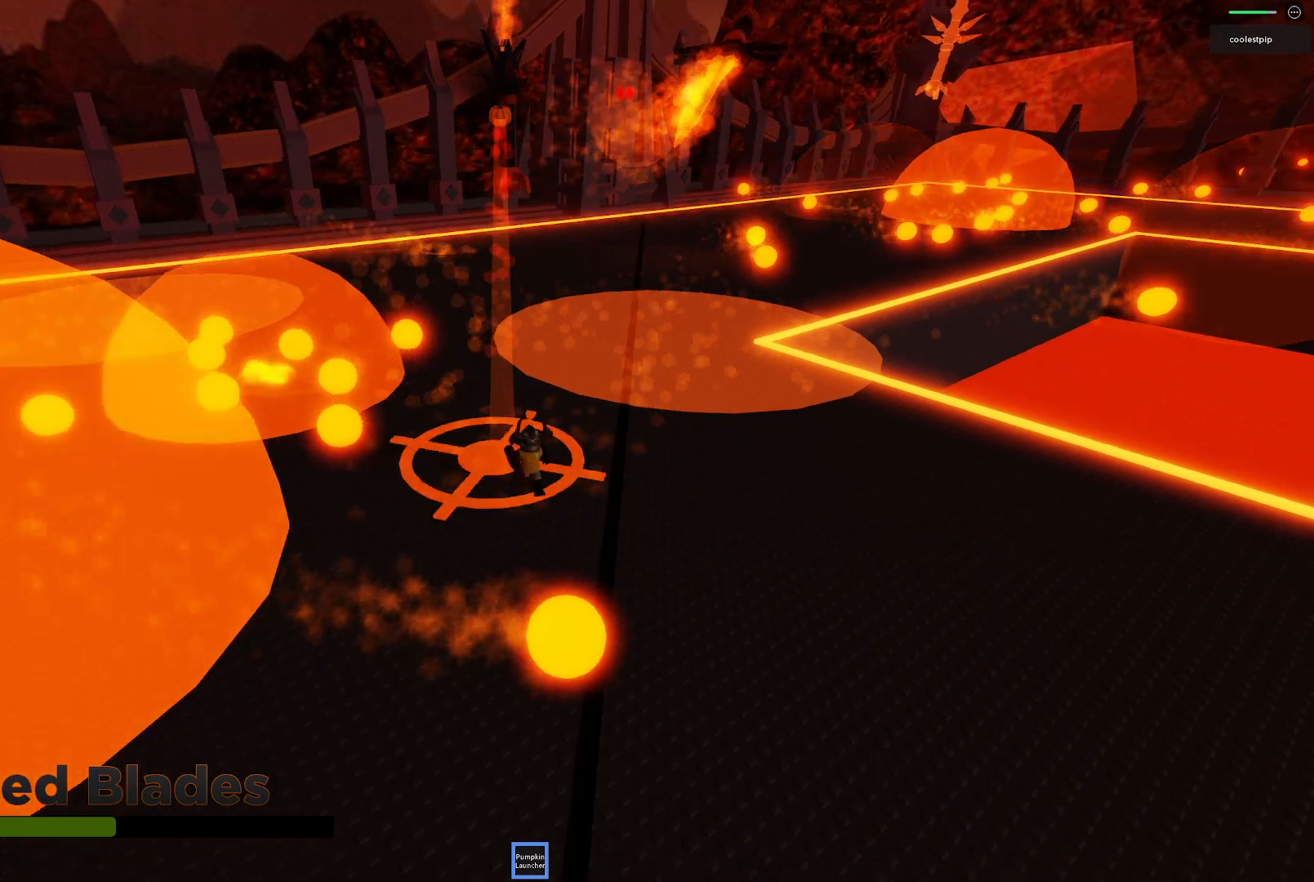
Gameplay with keyboard; each line is a JSON object with the keys held at the frame after it. "events" lists presses ("down") and releases ("up") of "a", "ctrl", "d", "e", "q", "s", "shift", "space" and "w" between this image and that frame as [ms after this image, input, new state], when the widget could be followed in between. No other keys are recorded. Mouse input is not recorded.
{"keys": ["a", "w"], "events": [[34, "a", "down"], [117, "space", "down"], [234, "s", "up"], [384, "w", "down"], [450, "space", "up"]]}
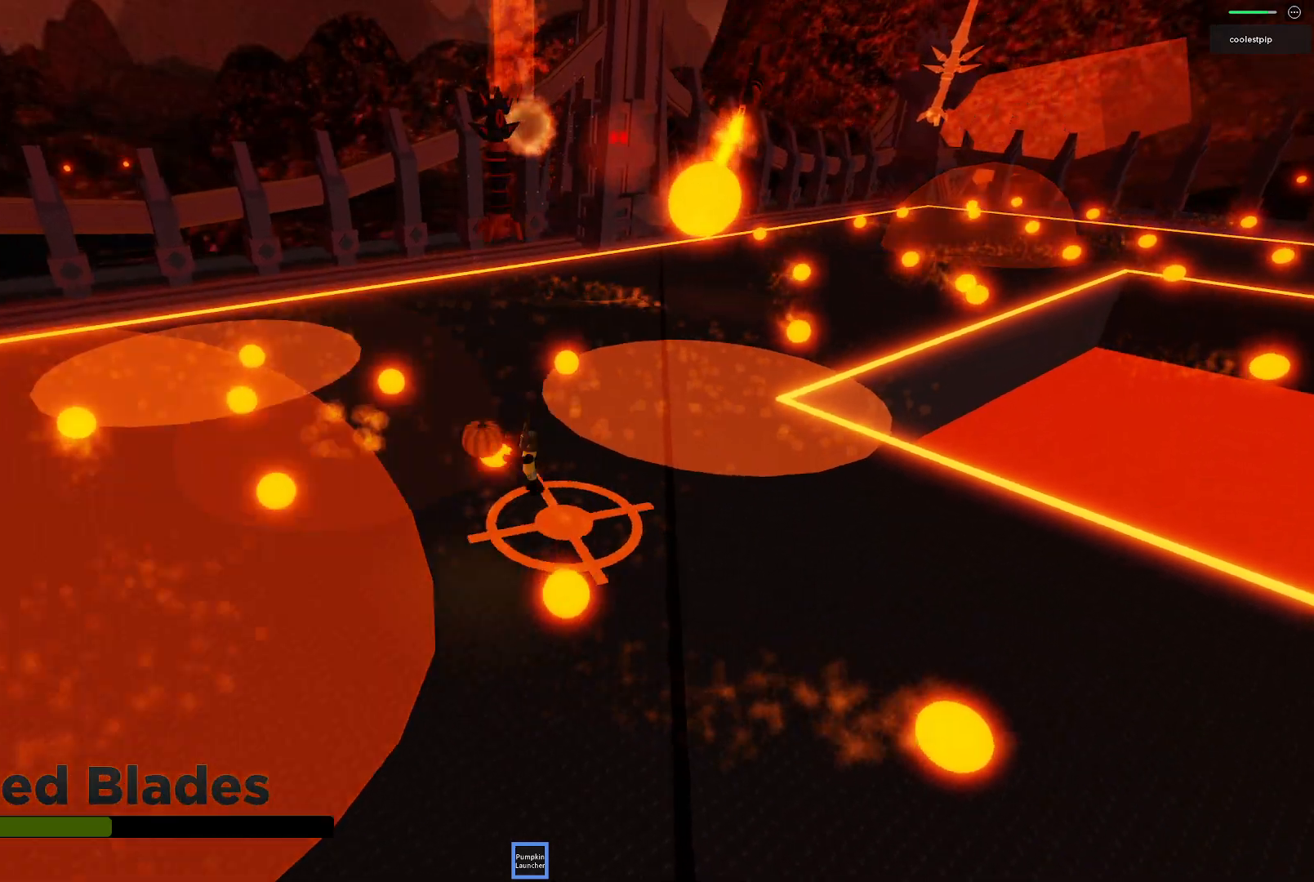
{"keys": ["a", "space"], "events": [[234, "ctrl", "down"], [234, "q", "down"], [350, "ctrl", "up"], [350, "q", "up"], [367, "w", "up"], [384, "space", "down"], [417, "w", "down"], [467, "w", "up"]]}
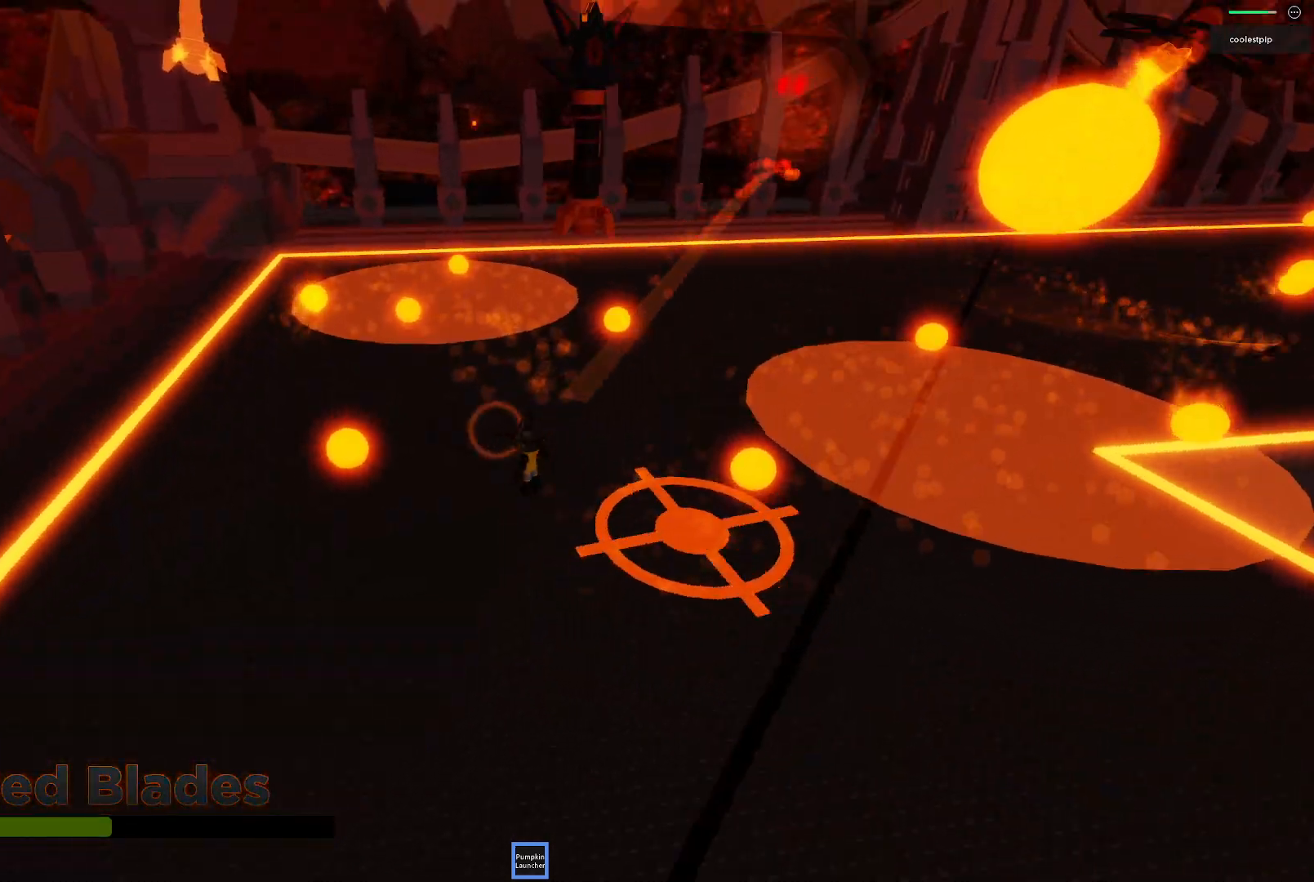
{"keys": ["d", "w"], "events": [[50, "w", "down"], [267, "space", "up"], [367, "a", "up"], [450, "d", "down"]]}
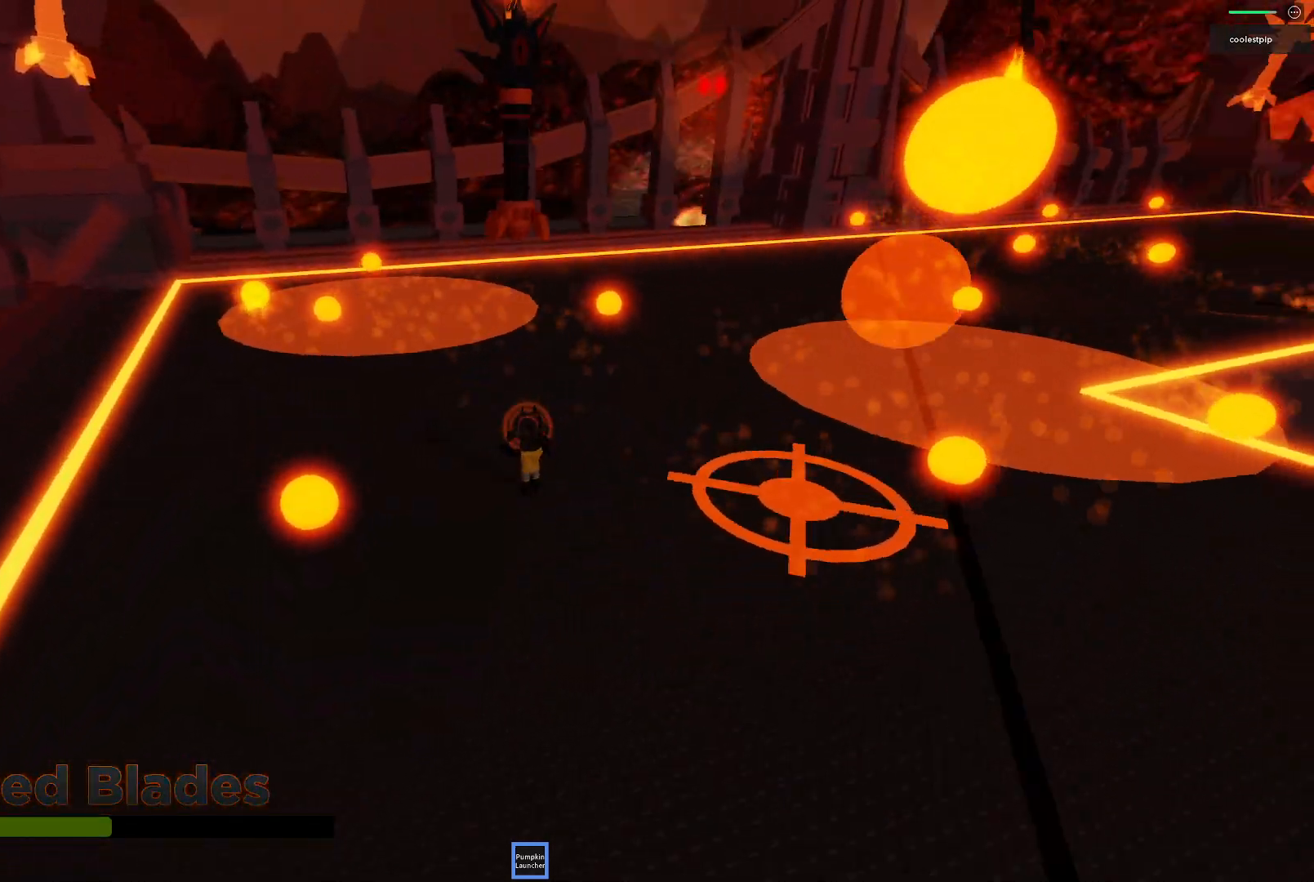
{"keys": ["a", "s", "space"], "events": [[167, "d", "up"], [167, "e", "down"], [200, "w", "up"], [217, "space", "down"], [250, "a", "down"], [250, "d", "down"], [250, "e", "up"], [300, "d", "up"], [317, "s", "down"]]}
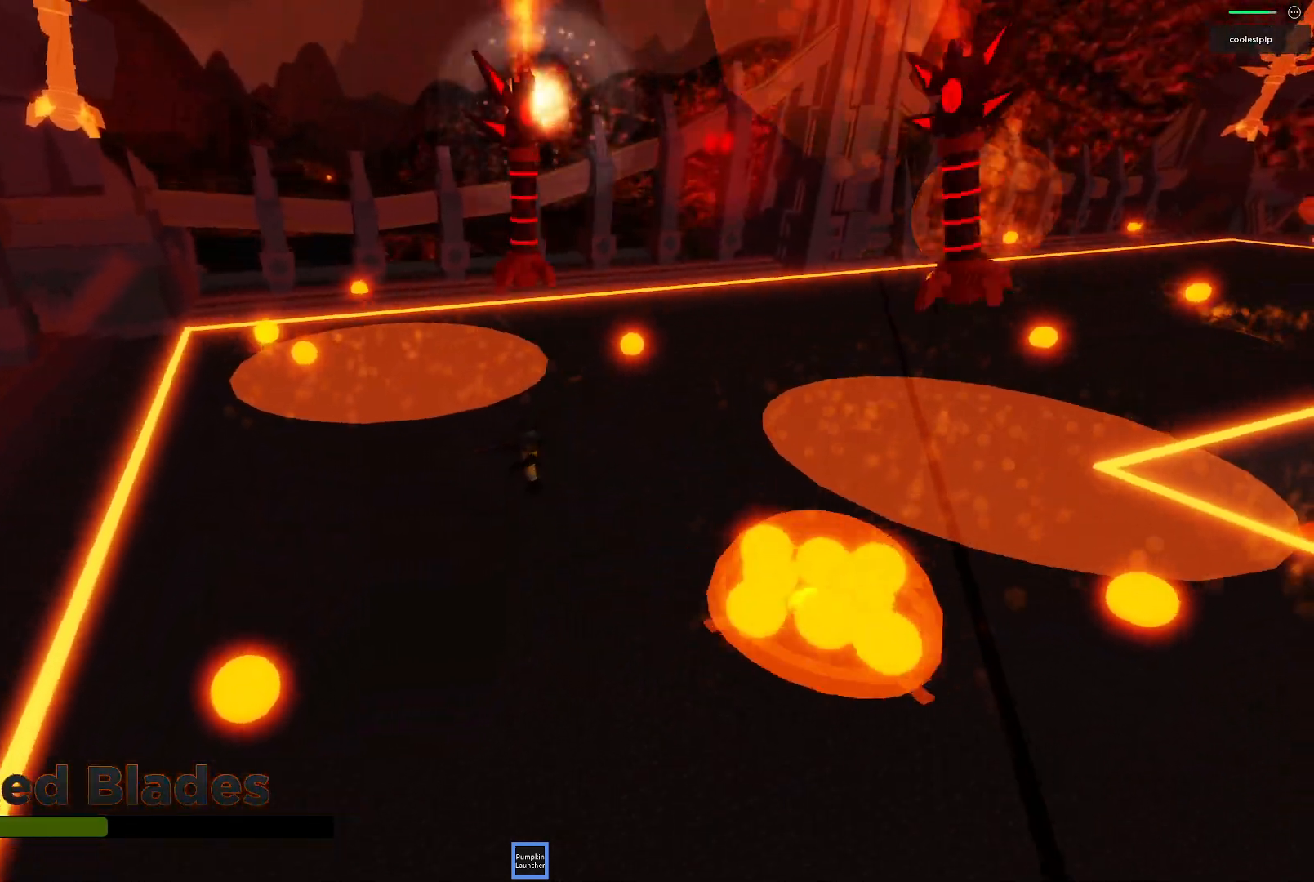
{"keys": ["d", "s", "space"], "events": [[117, "space", "up"], [217, "a", "up"], [367, "space", "down"], [467, "d", "down"]]}
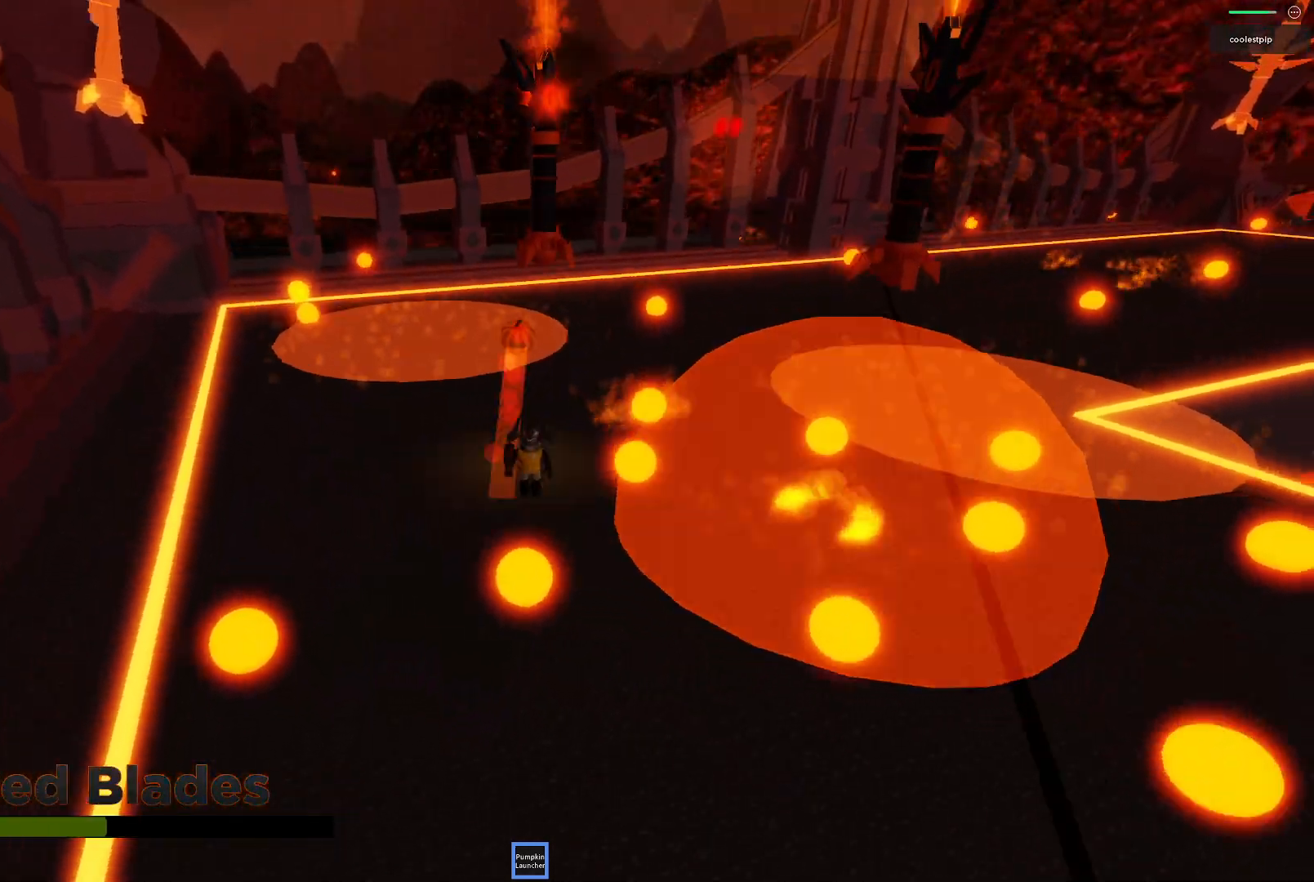
{"keys": ["s"], "events": [[167, "a", "down"], [167, "d", "up"], [300, "space", "up"], [350, "a", "up"]]}
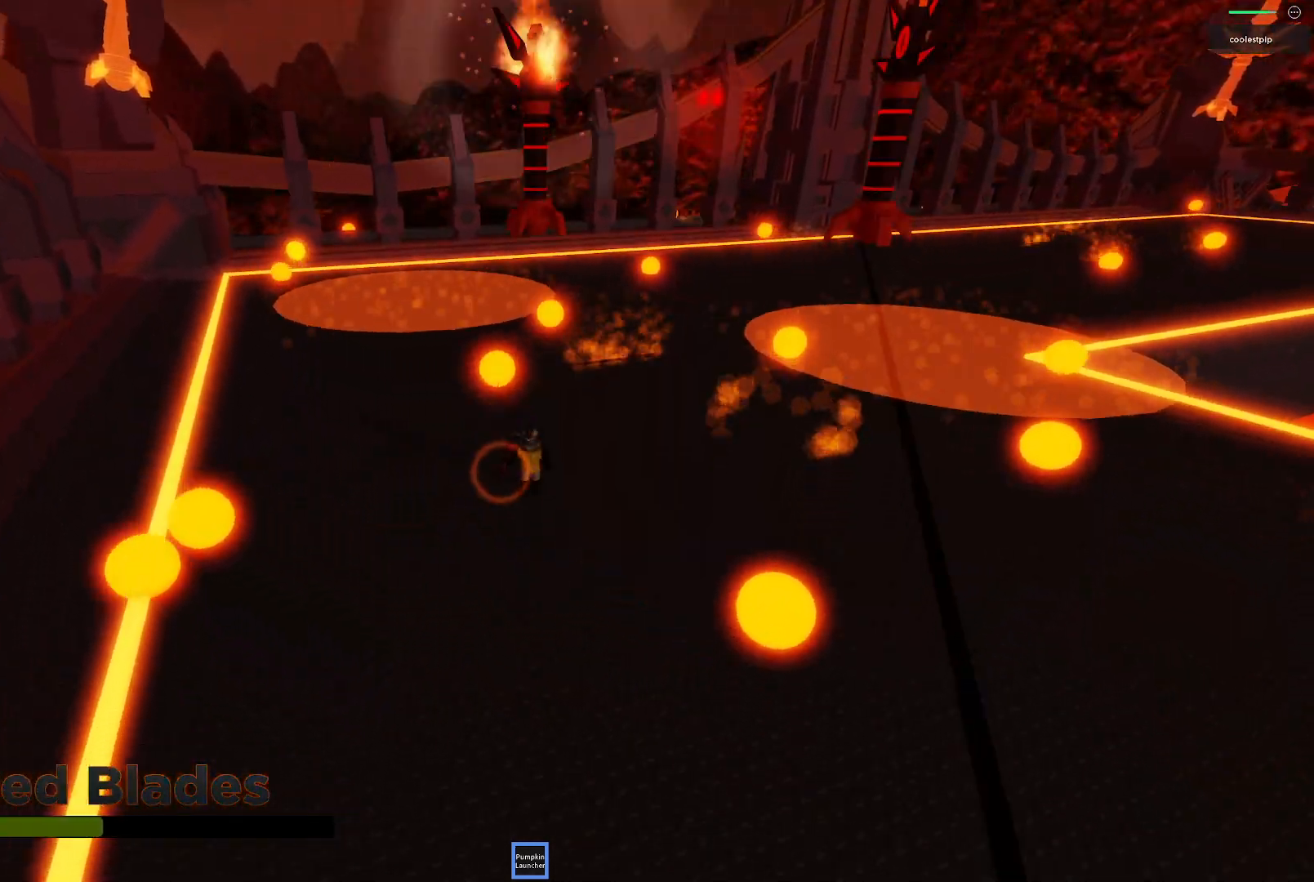
{"keys": ["ctrl"], "events": [[17, "s", "up"], [84, "space", "down"], [217, "w", "down"], [350, "w", "up"], [367, "d", "down"], [417, "d", "up"], [450, "ctrl", "down"], [450, "space", "up"]]}
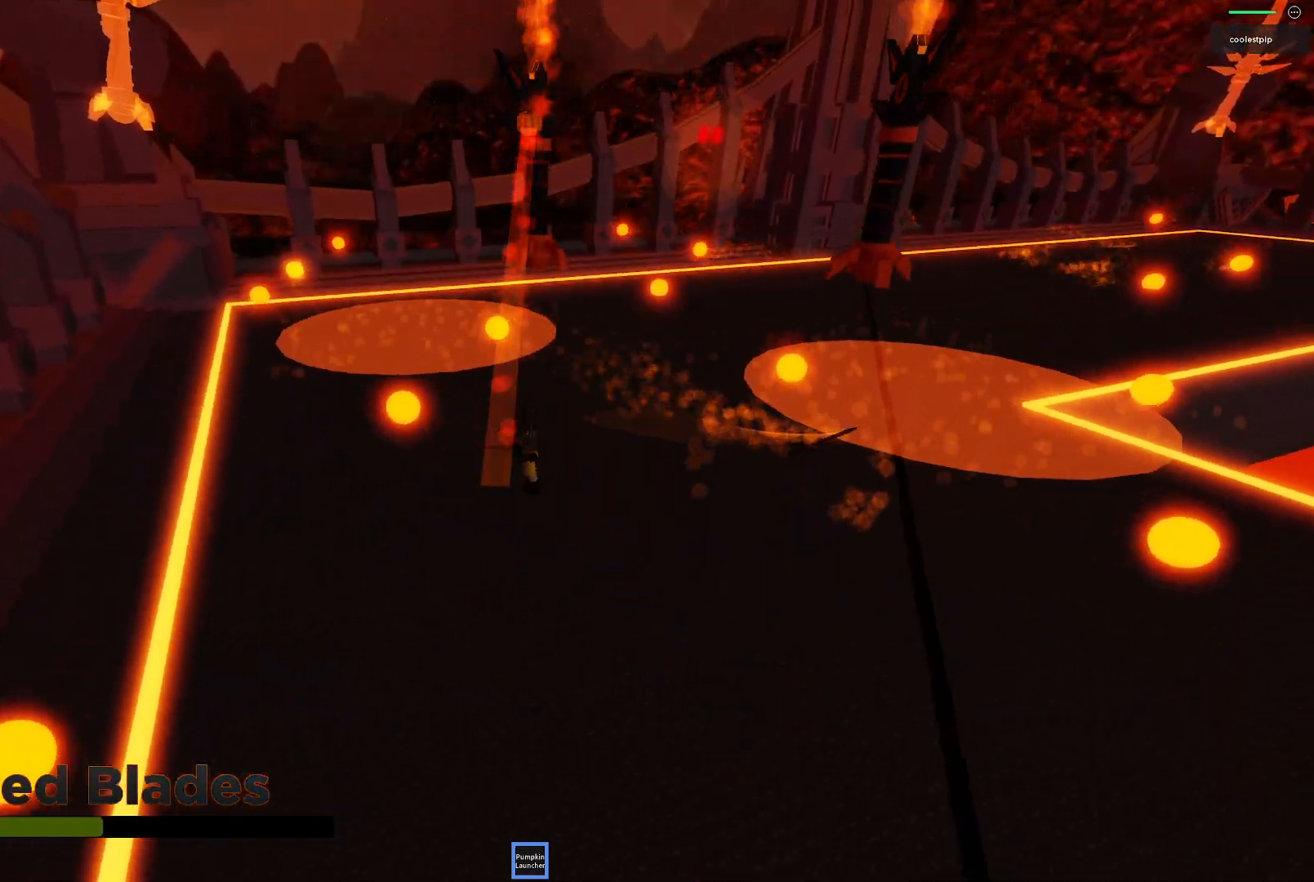
{"keys": [], "events": [[34, "ctrl", "up"], [150, "space", "down"], [300, "space", "up"]]}
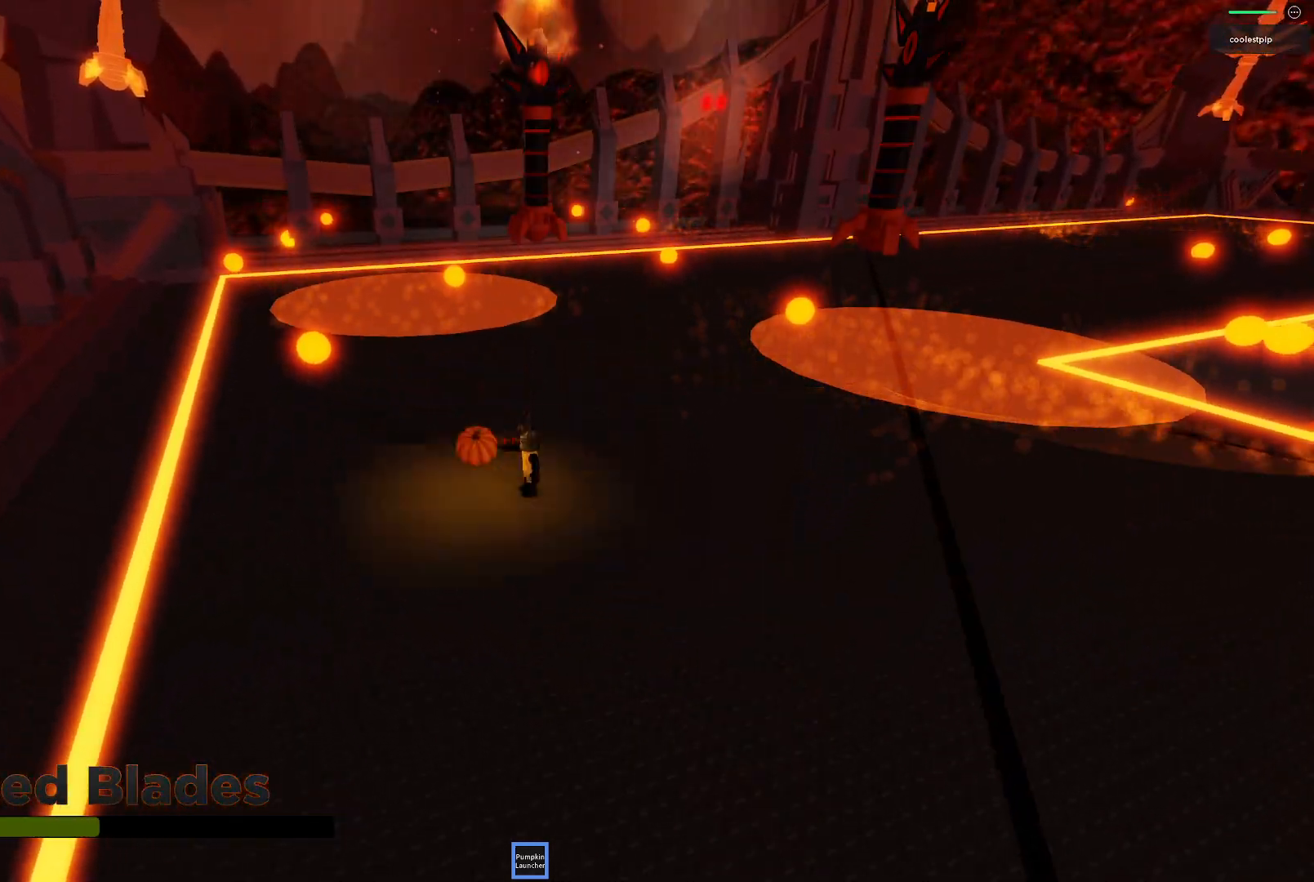
{"keys": [], "events": []}
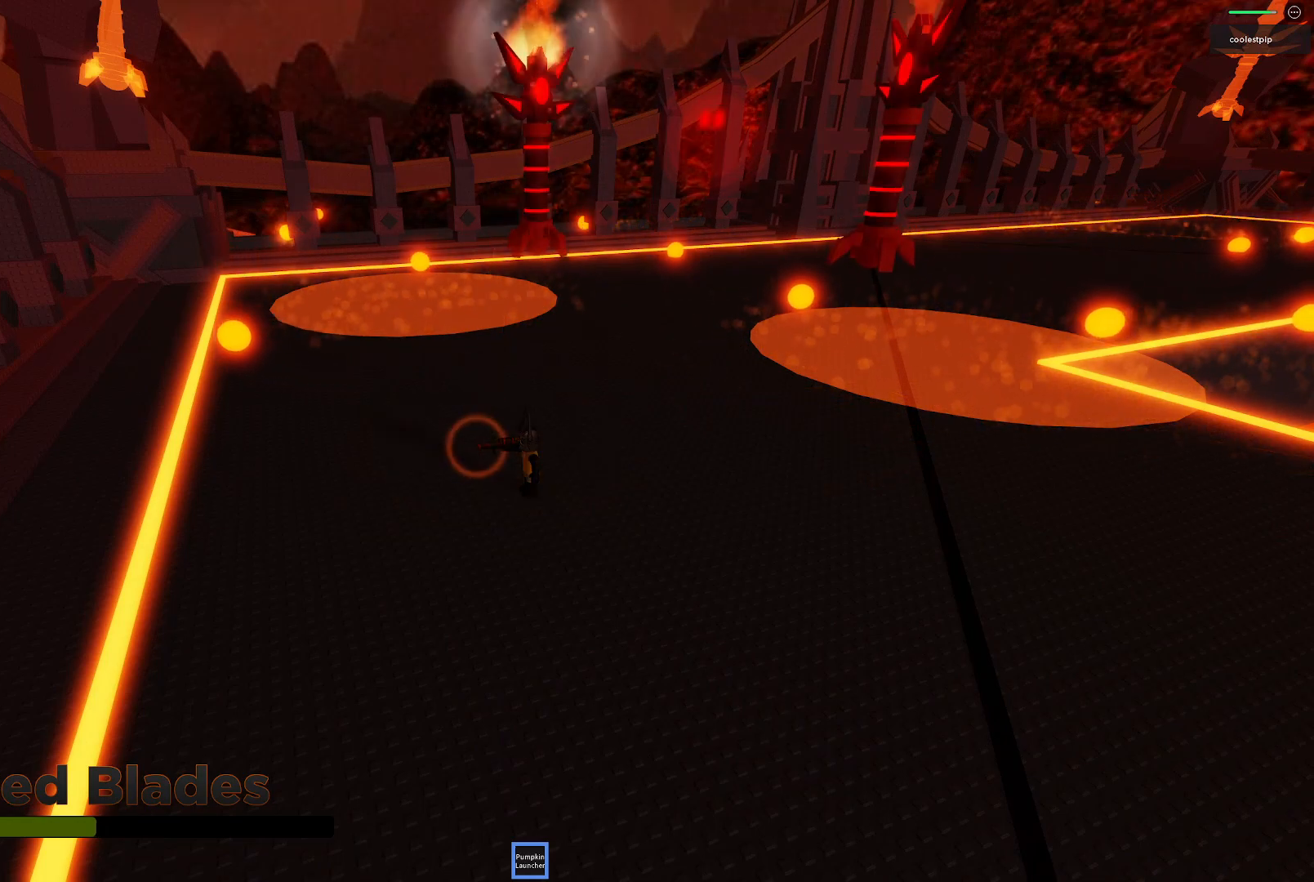
{"keys": ["s"], "events": [[334, "s", "down"]]}
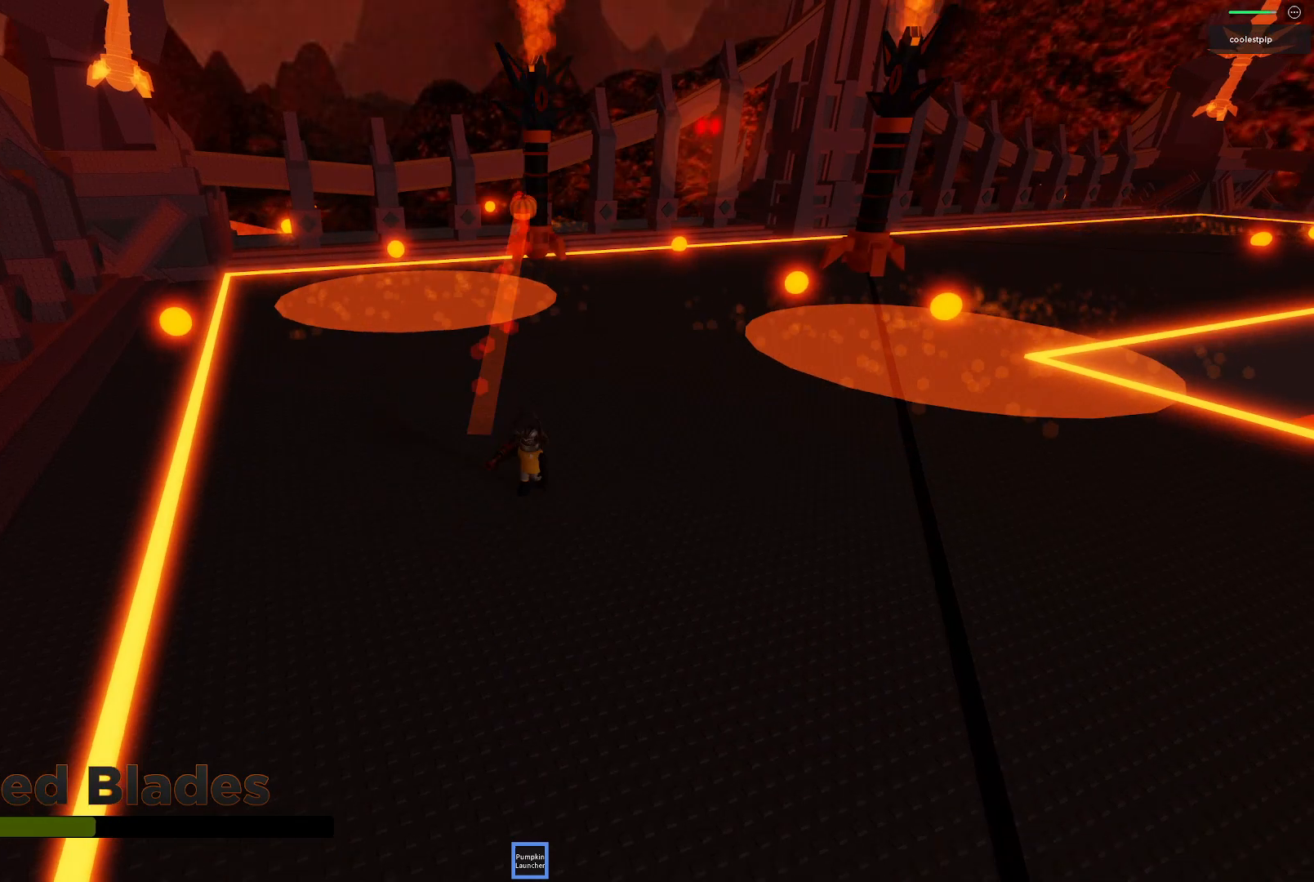
{"keys": ["w"], "events": [[367, "s", "up"], [500, "w", "down"]]}
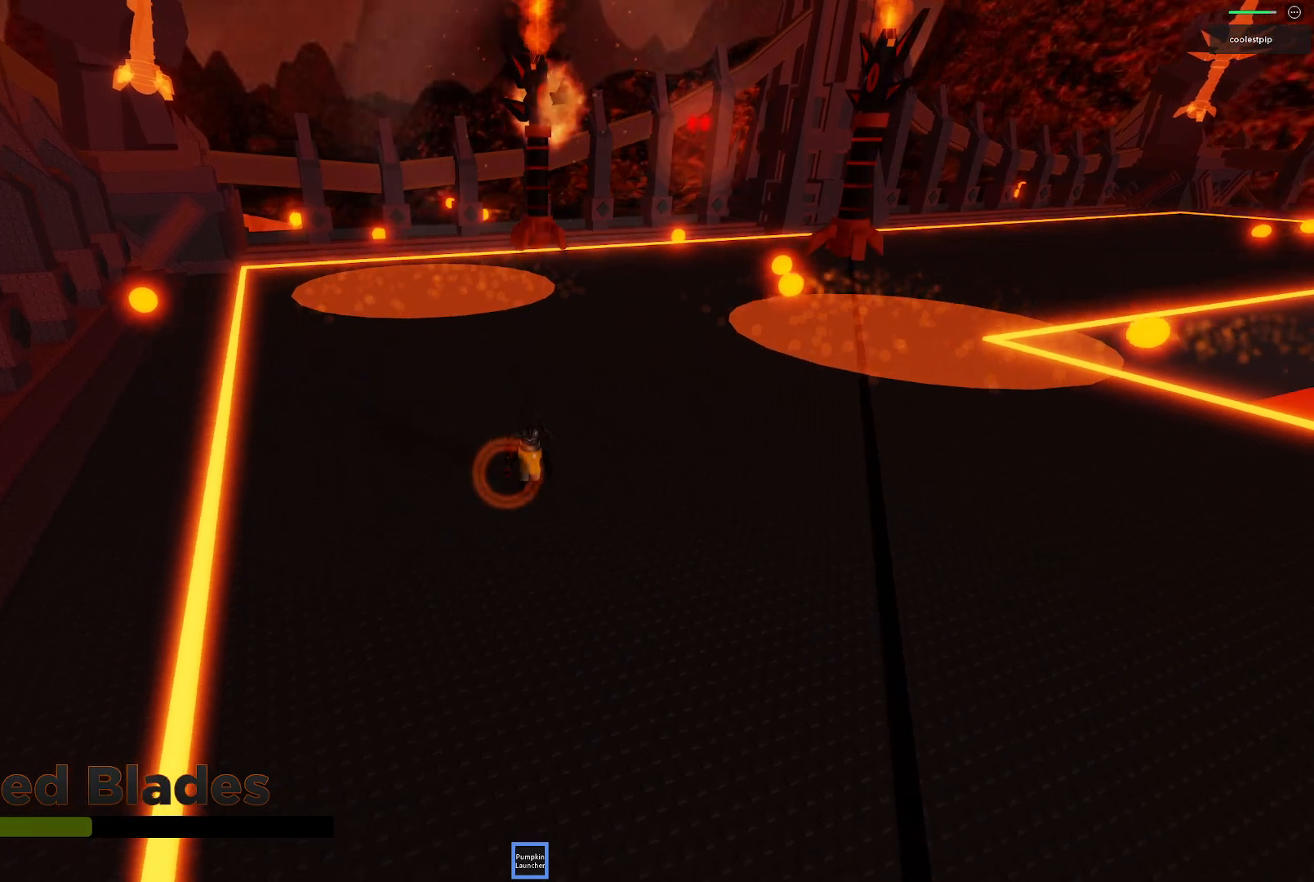
{"keys": ["d", "w"], "events": [[467, "d", "down"]]}
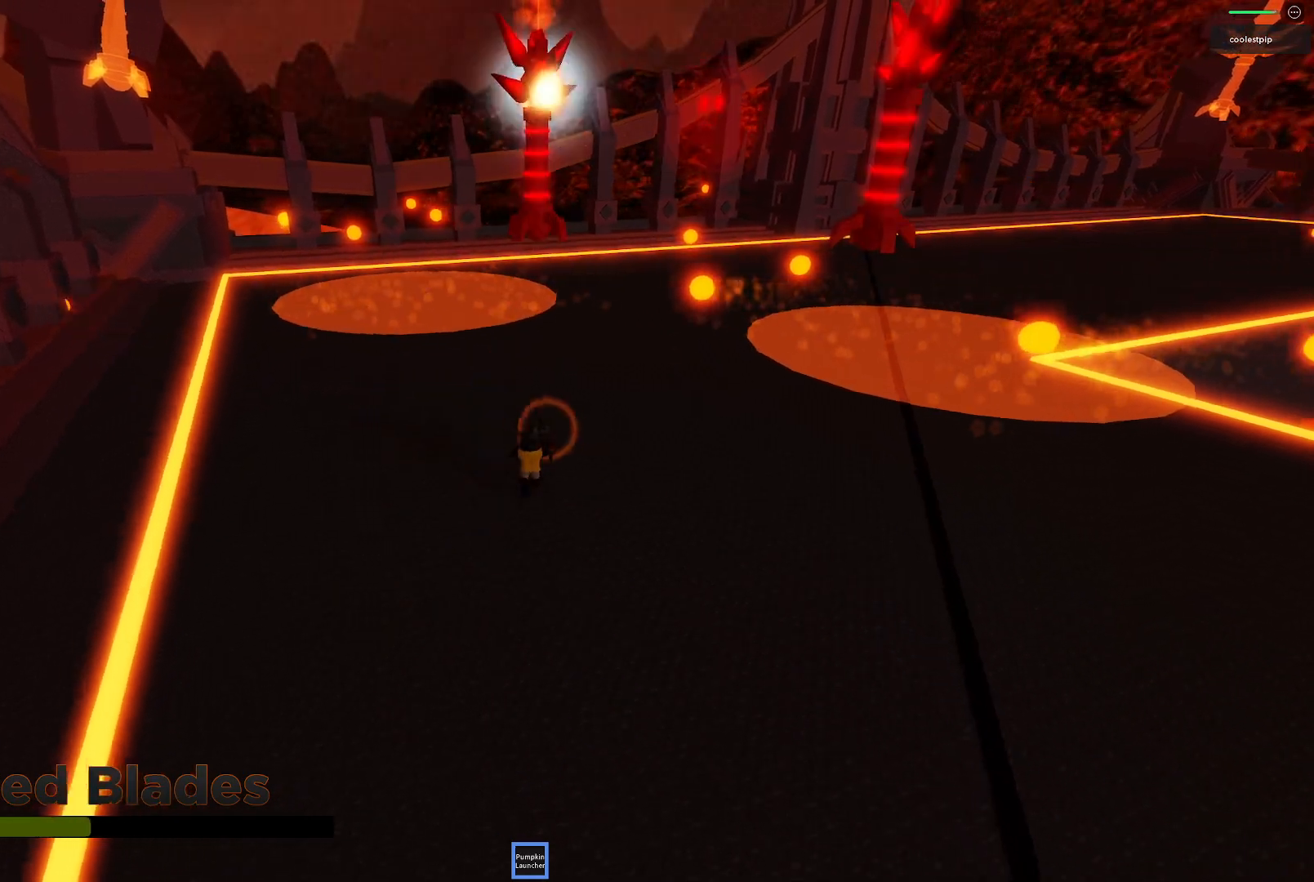
{"keys": ["s"], "events": [[84, "d", "up"], [217, "w", "up"], [350, "s", "down"]]}
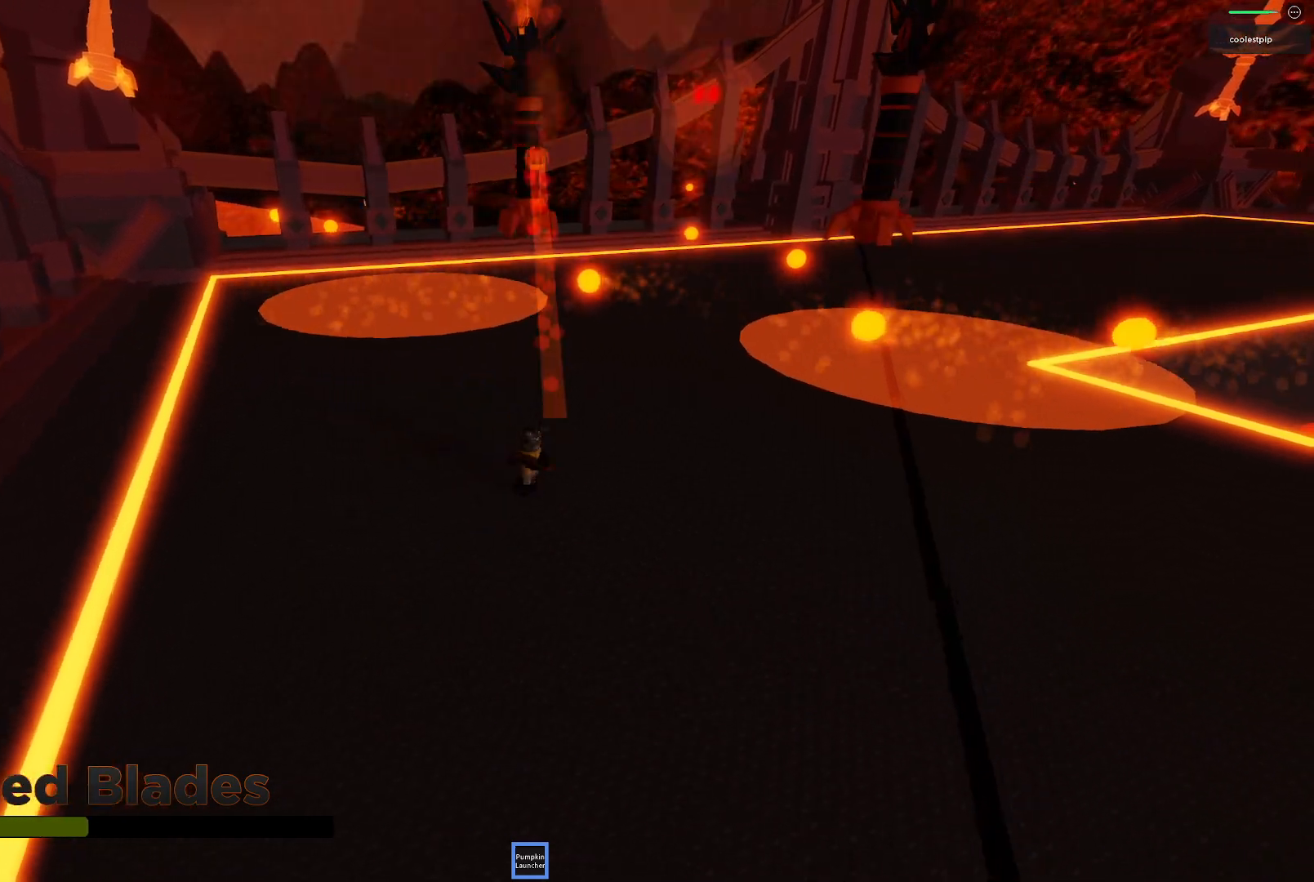
{"keys": ["s"], "events": []}
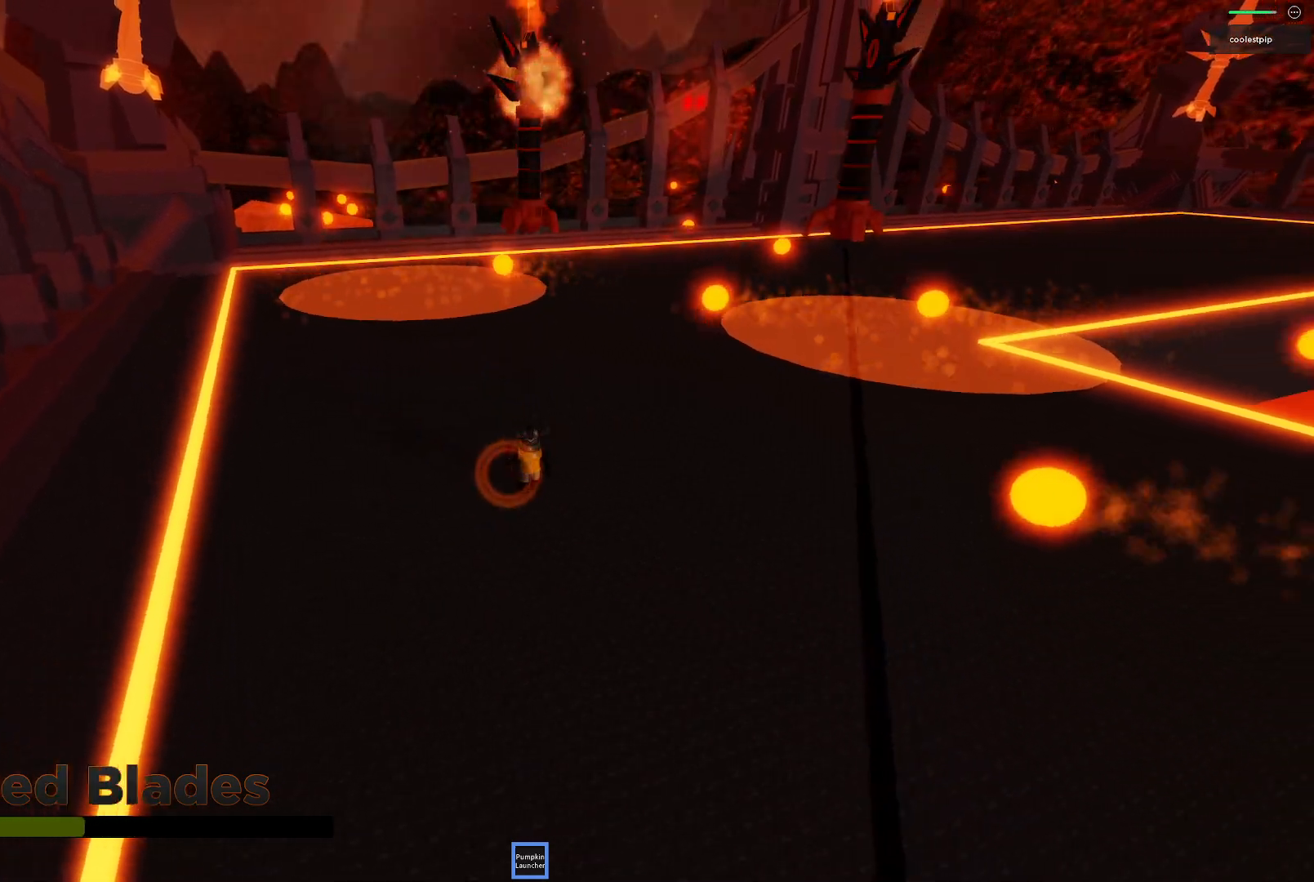
{"keys": ["s"], "events": []}
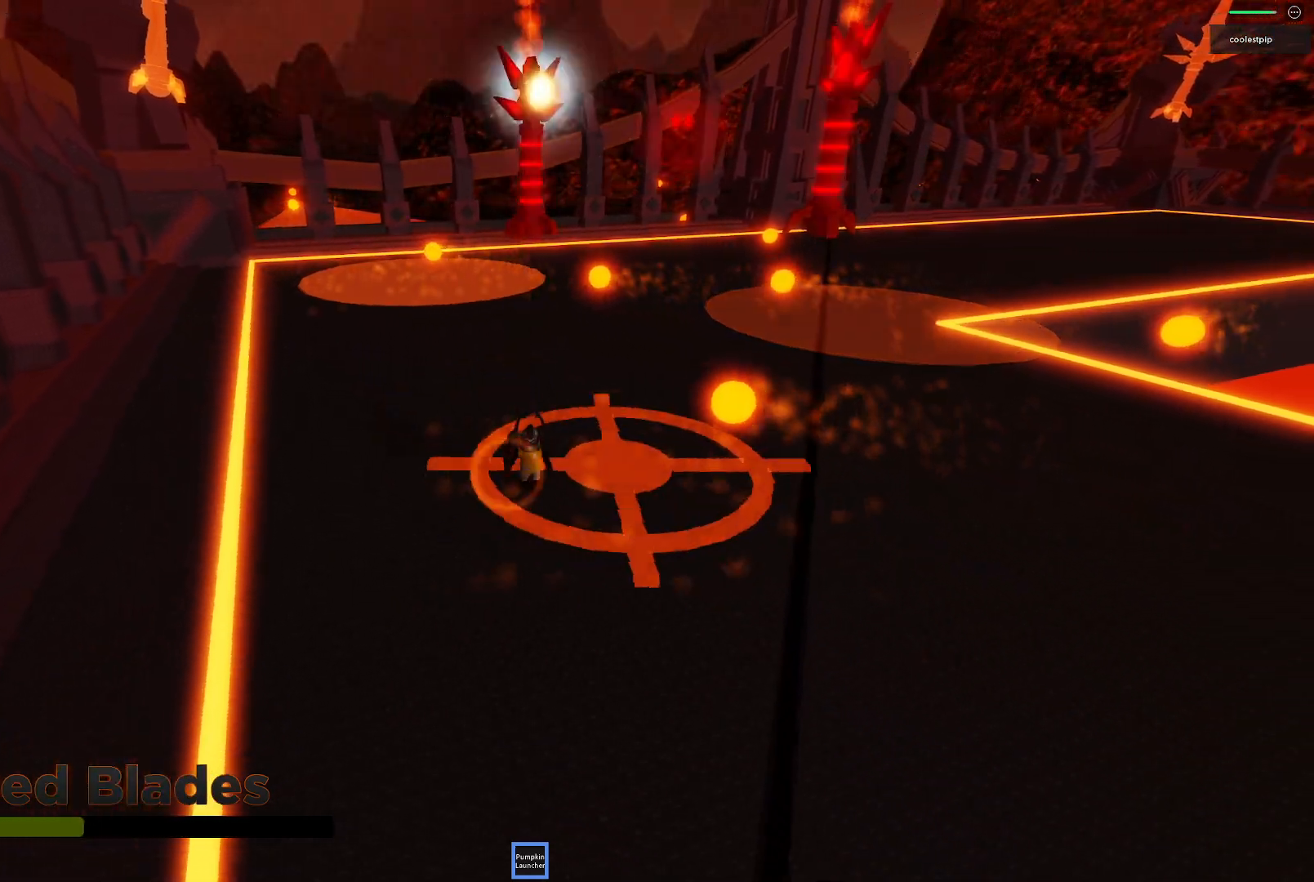
{"keys": [], "events": [[134, "d", "down"], [300, "d", "up"], [300, "s", "up"], [400, "w", "down"], [500, "w", "up"]]}
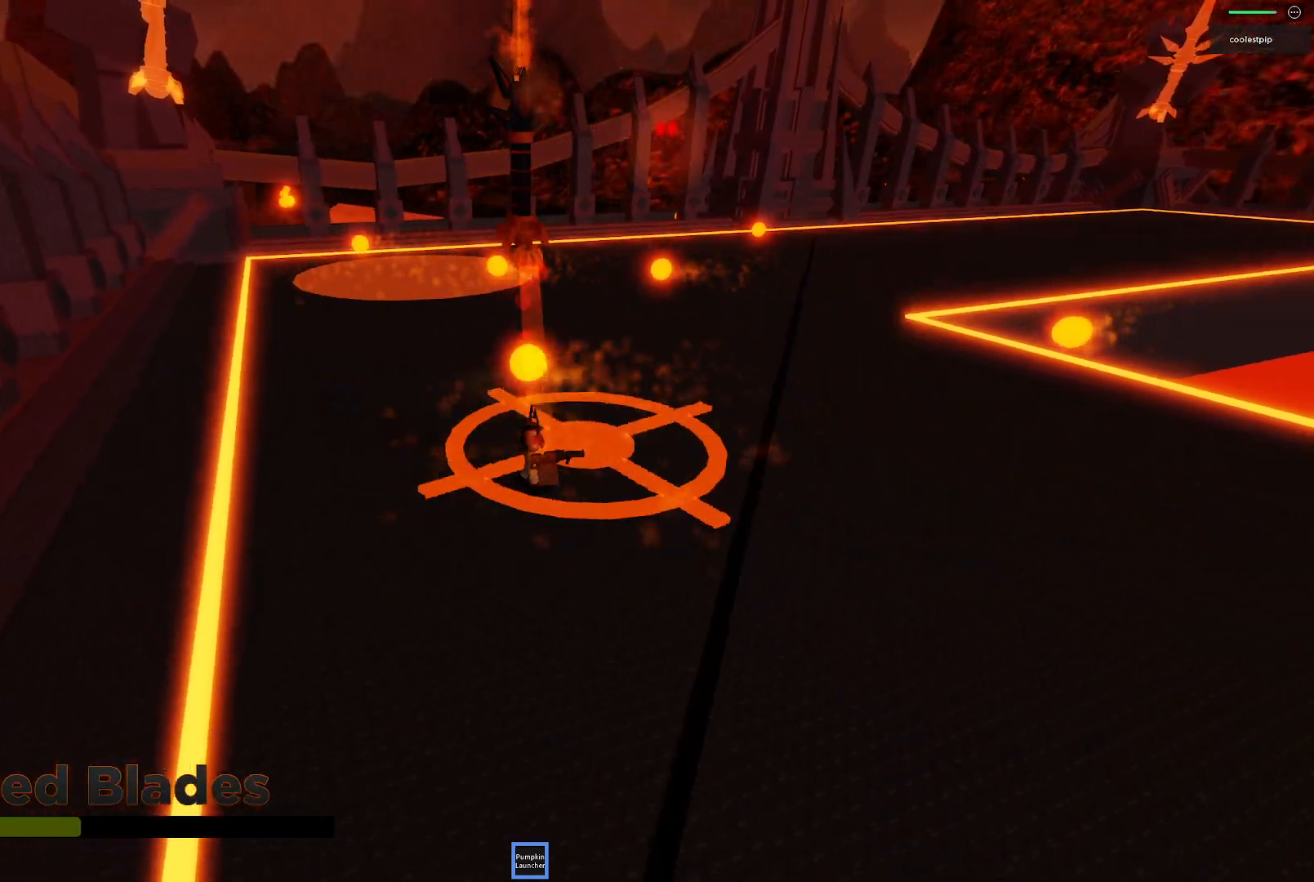
{"keys": ["s"], "events": [[84, "s", "down"]]}
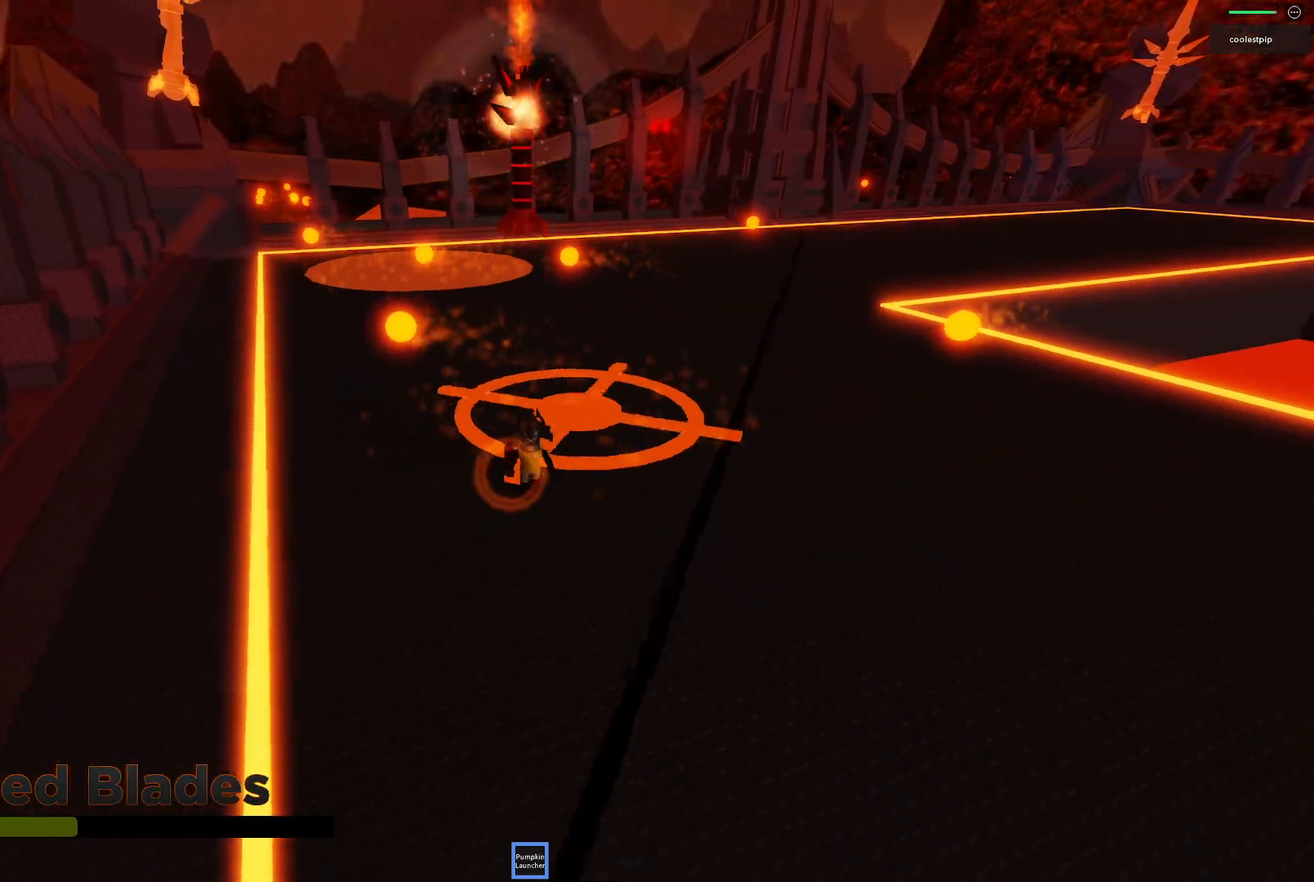
{"keys": ["d", "s"], "events": [[500, "d", "down"]]}
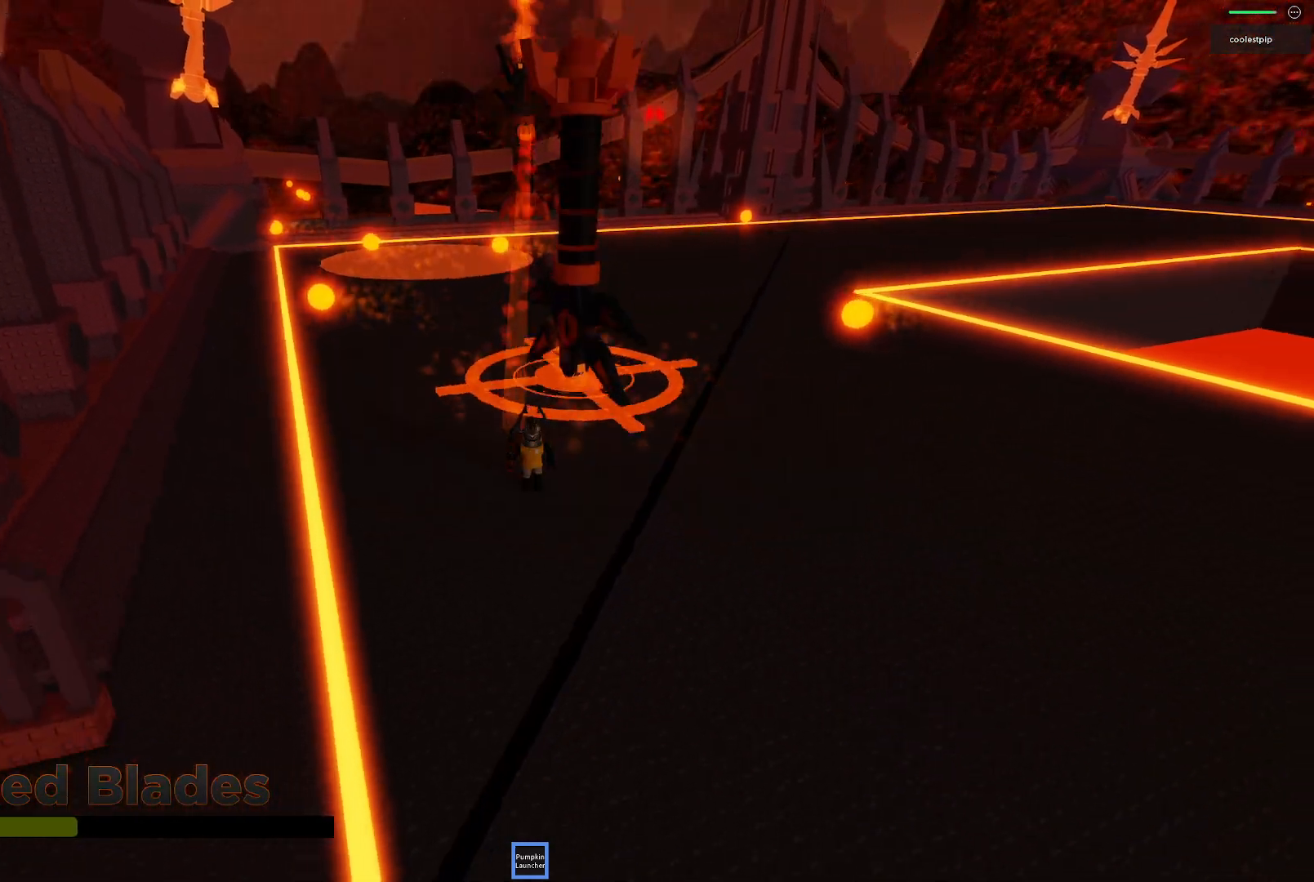
{"keys": ["space", "w"], "events": [[250, "d", "up"], [334, "s", "up"], [434, "space", "down"], [434, "w", "down"]]}
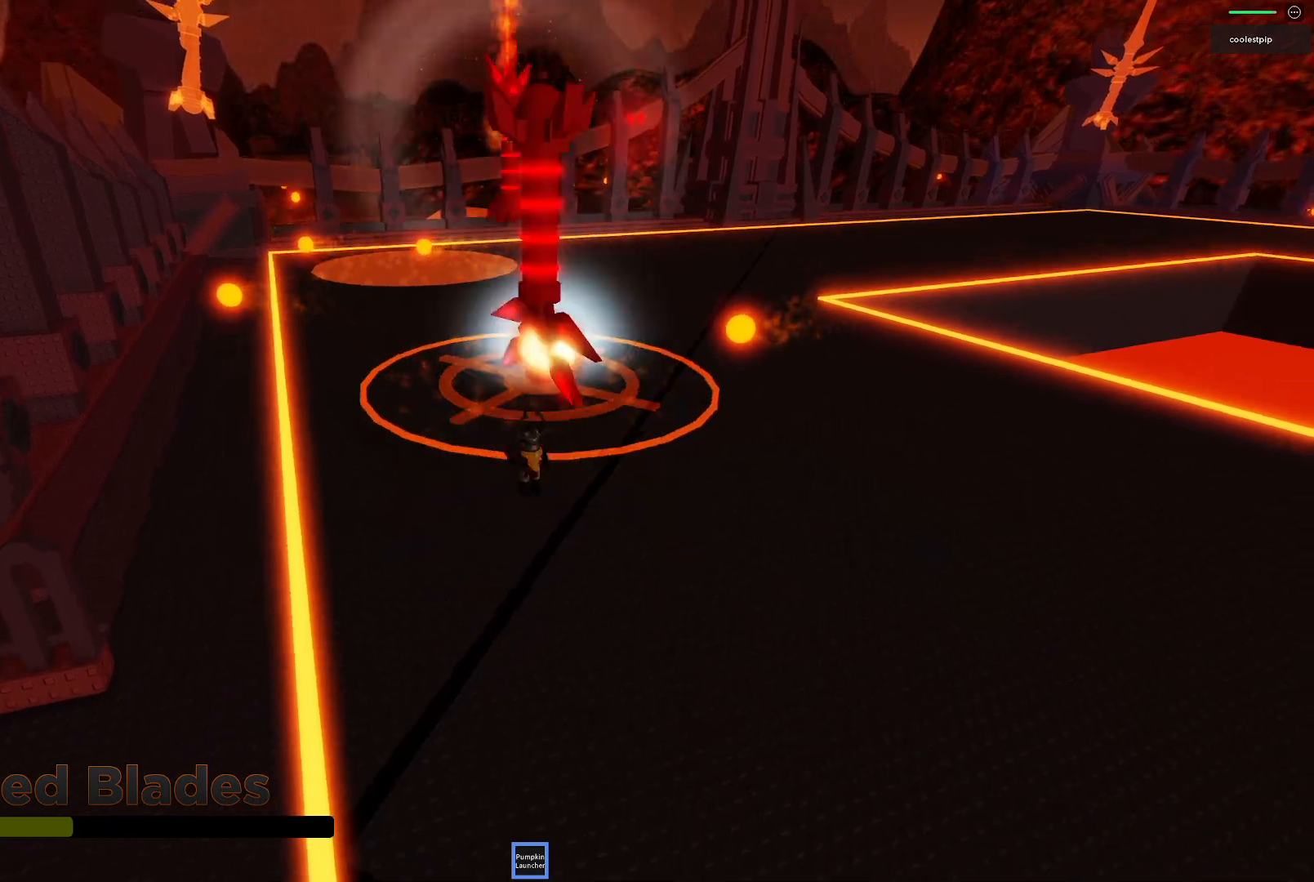
{"keys": ["s"], "events": [[100, "a", "down"], [150, "space", "up"], [250, "a", "up"], [300, "w", "up"], [450, "s", "down"]]}
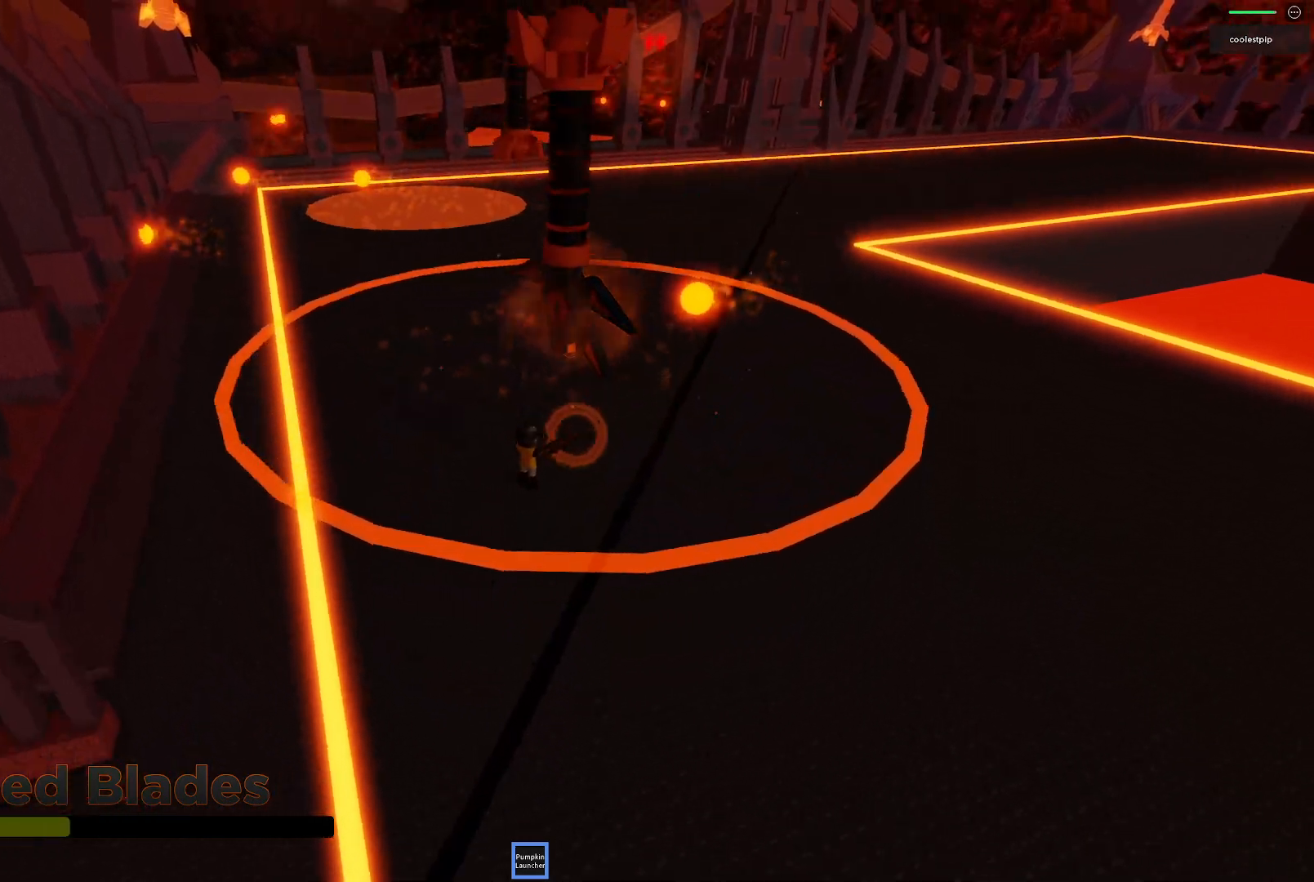
{"keys": [], "events": [[467, "s", "up"]]}
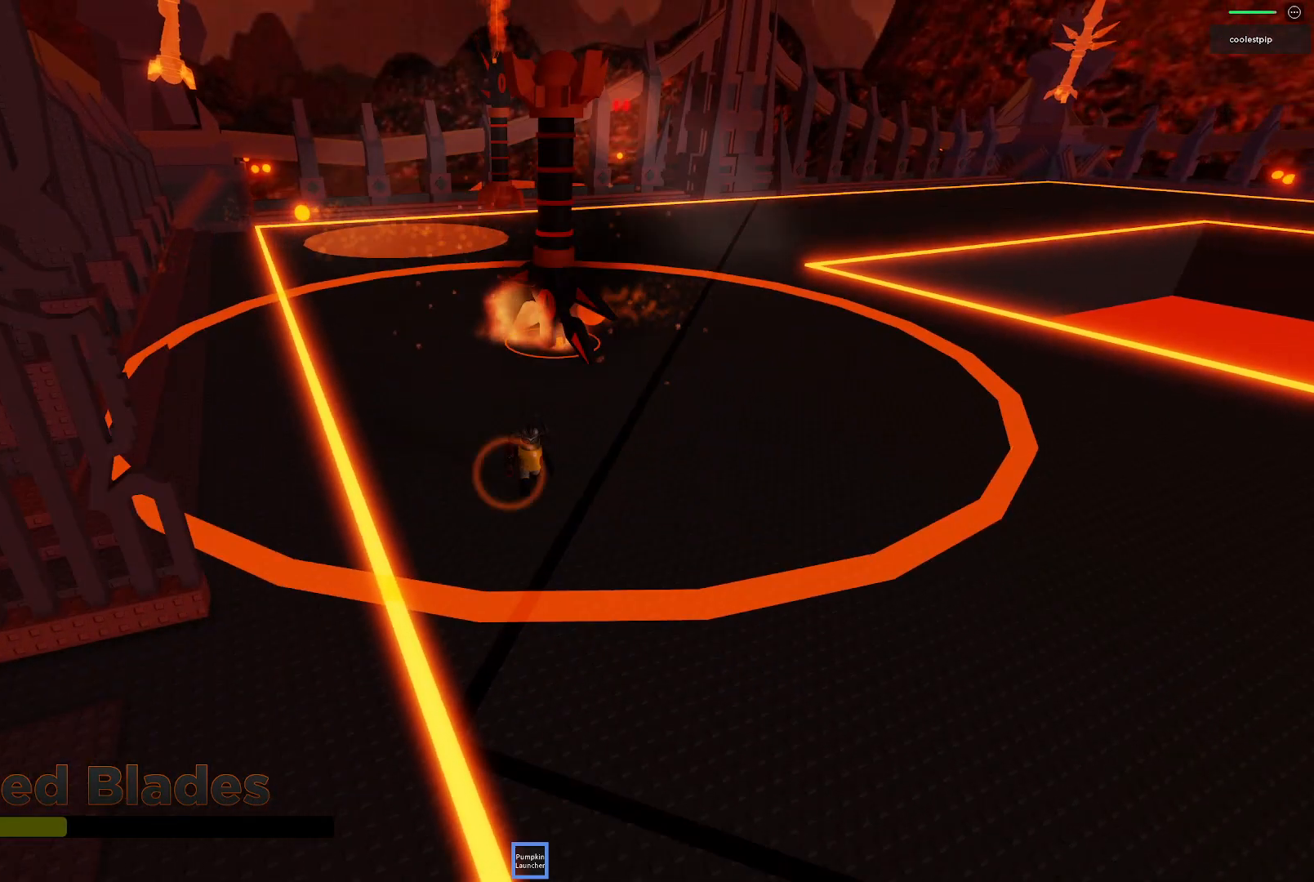
{"keys": ["space", "w"], "events": [[117, "w", "down"], [334, "space", "down"]]}
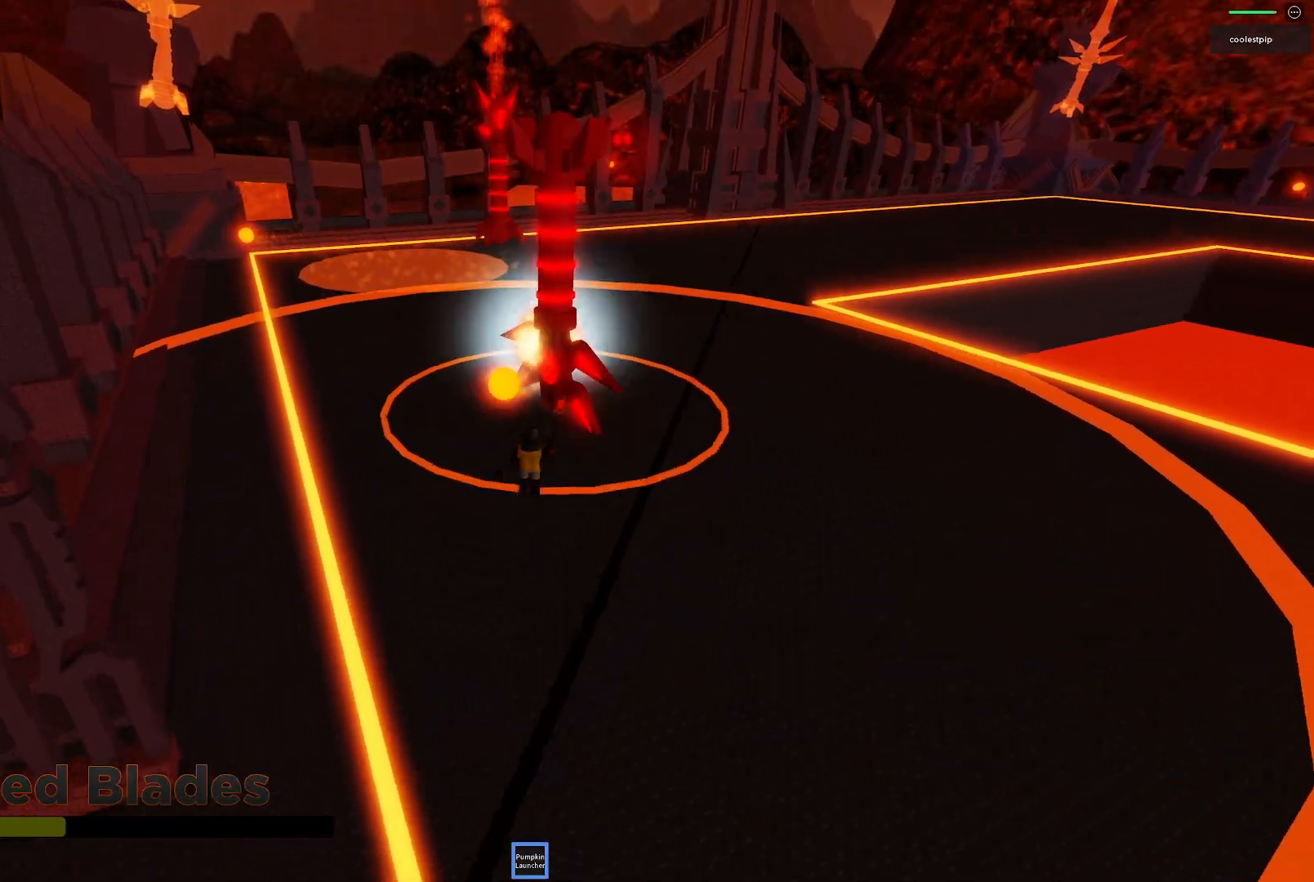
{"keys": ["s"], "events": [[34, "space", "up"], [184, "d", "down"], [300, "d", "up"], [350, "w", "up"], [450, "s", "down"]]}
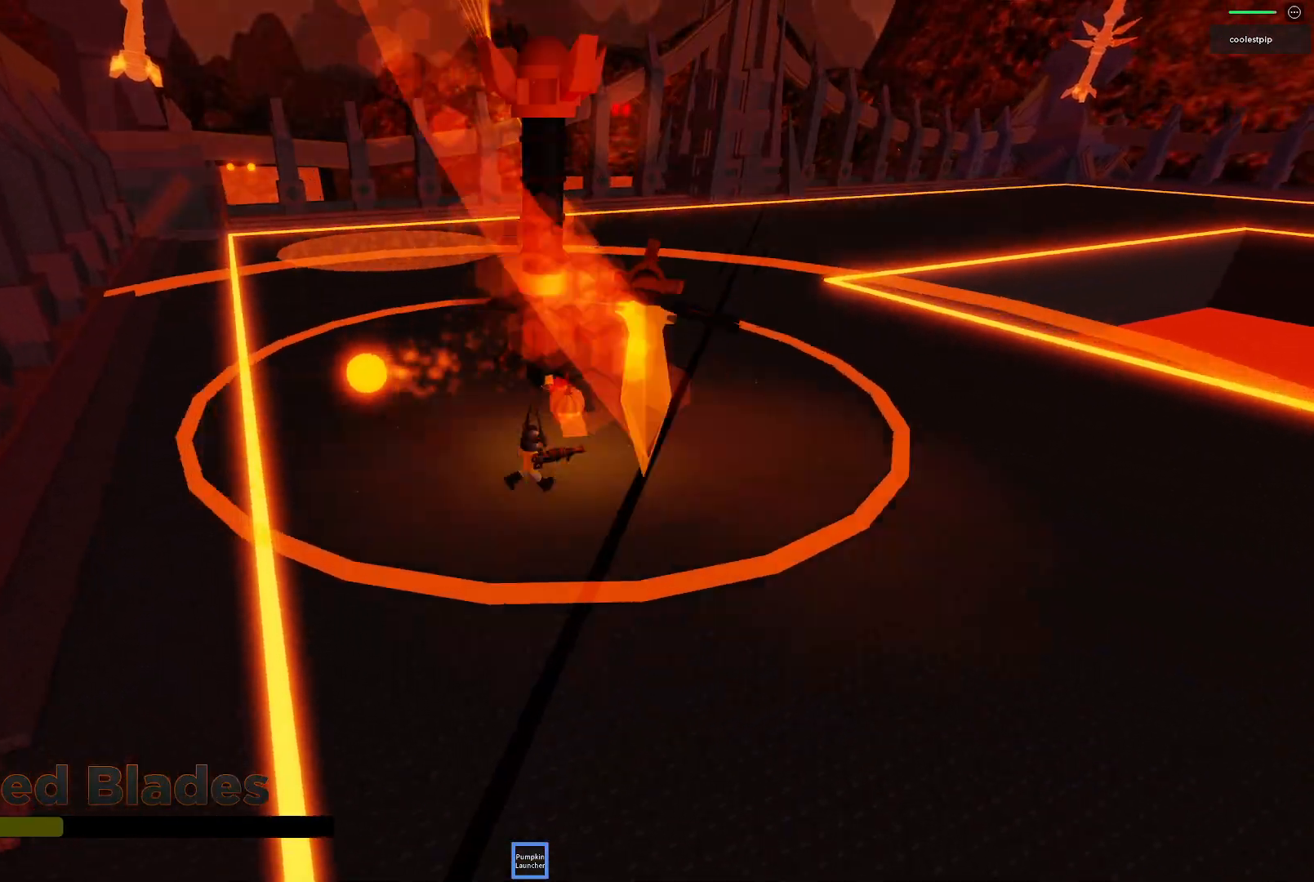
{"keys": ["s"], "events": [[334, "a", "down"], [467, "a", "up"]]}
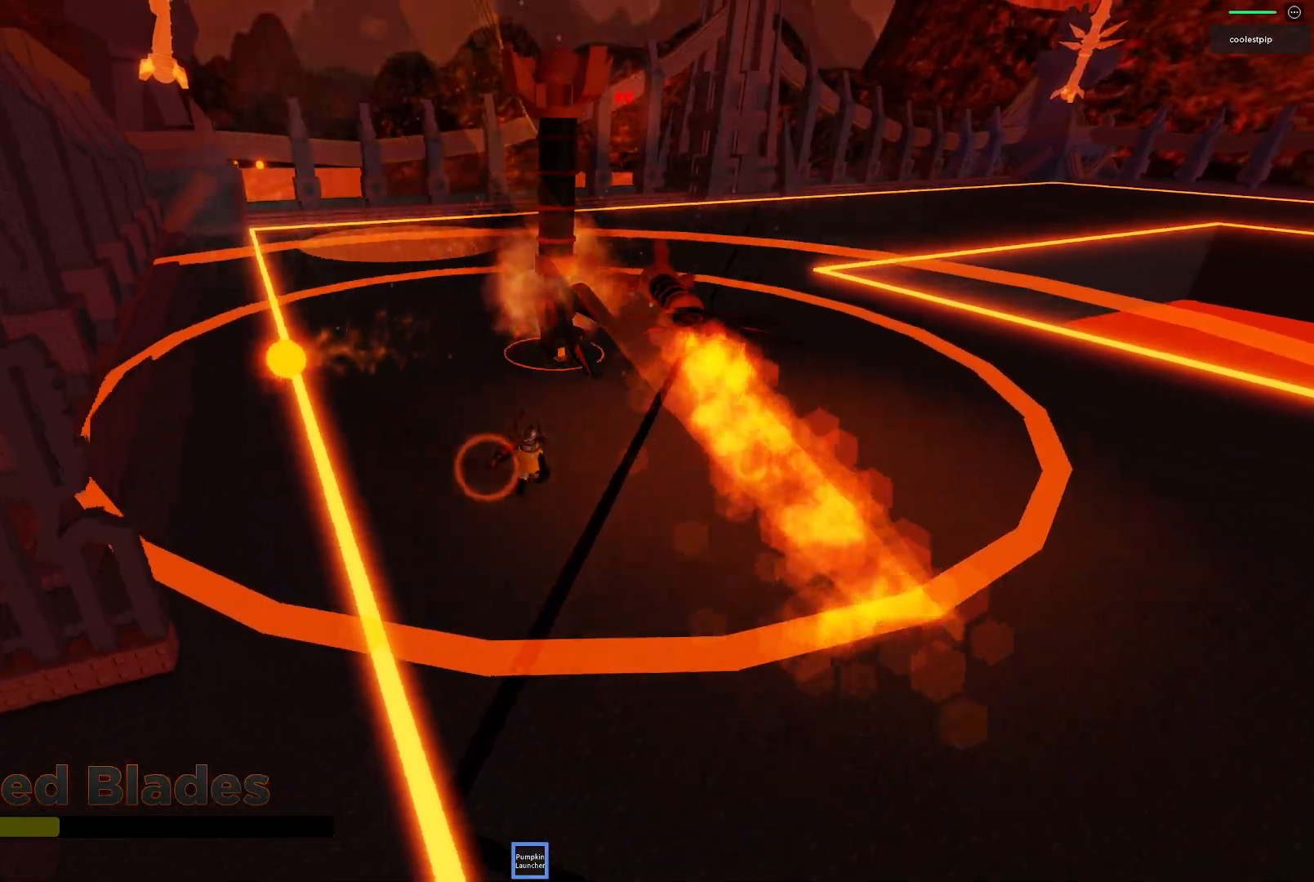
{"keys": ["d"], "events": [[17, "d", "down"], [100, "d", "up"], [184, "s", "up"], [400, "w", "down"], [484, "w", "up"], [500, "d", "down"]]}
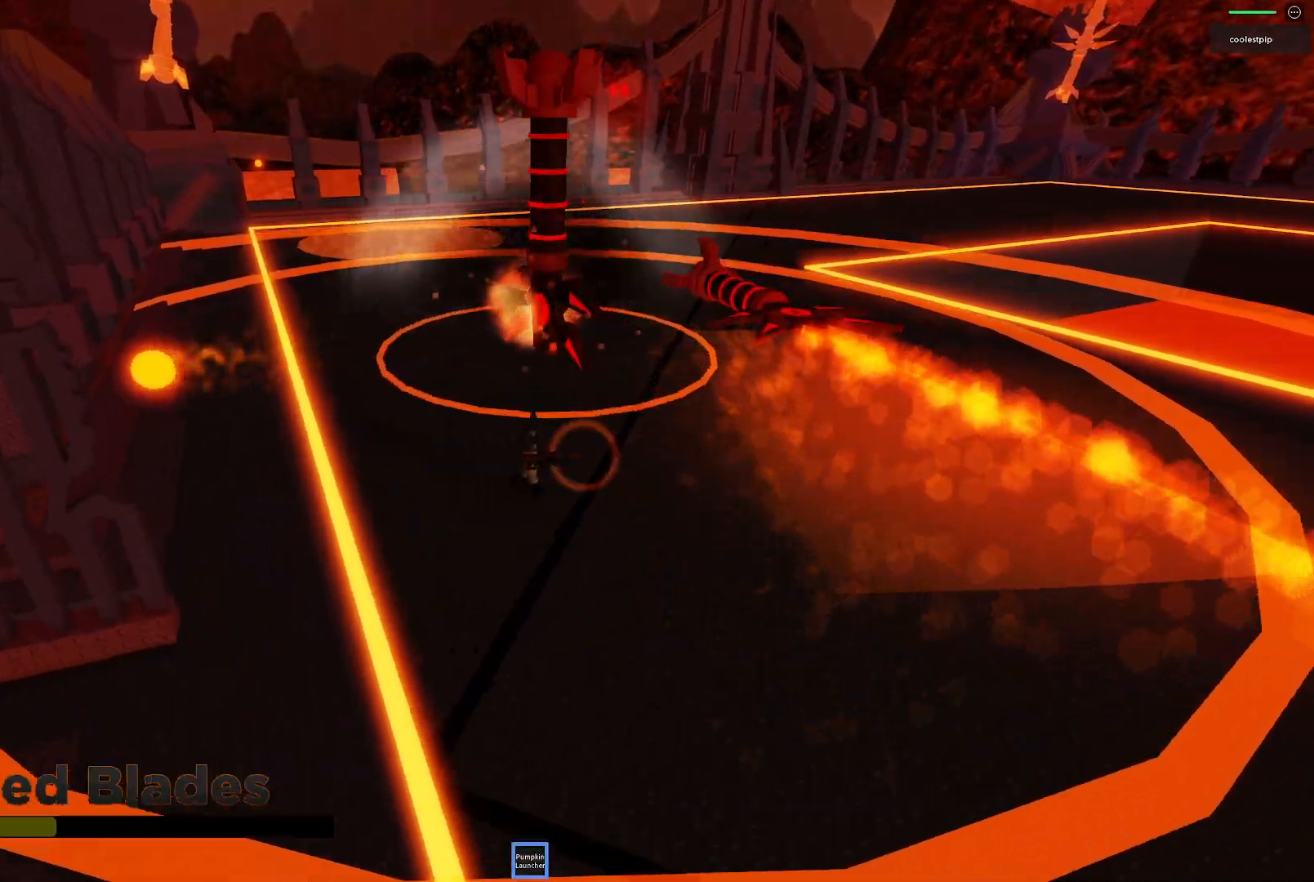
{"keys": ["w"], "events": [[50, "space", "down"], [200, "w", "down"], [434, "space", "up"], [484, "d", "up"]]}
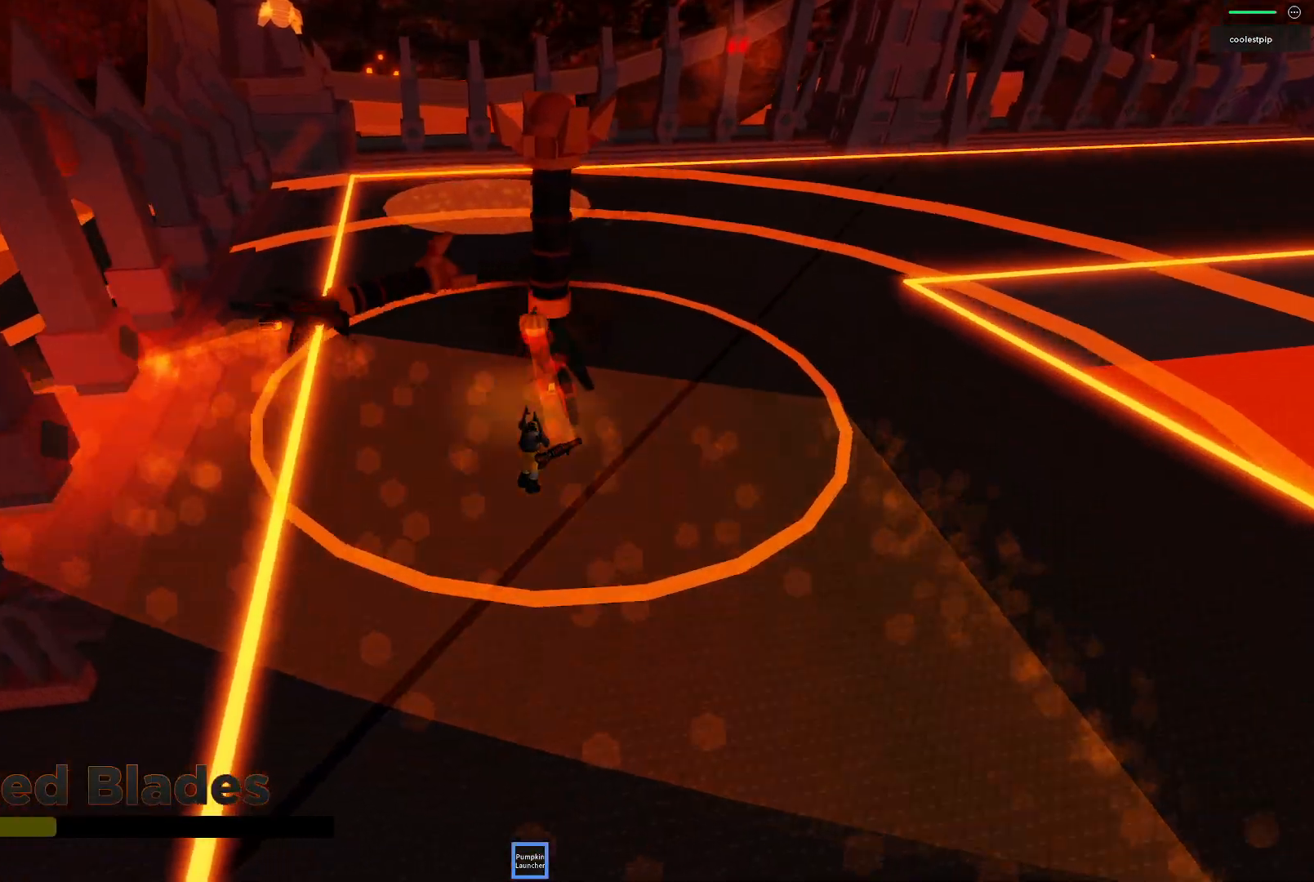
{"keys": ["w"], "events": [[50, "a", "down"], [434, "a", "up"]]}
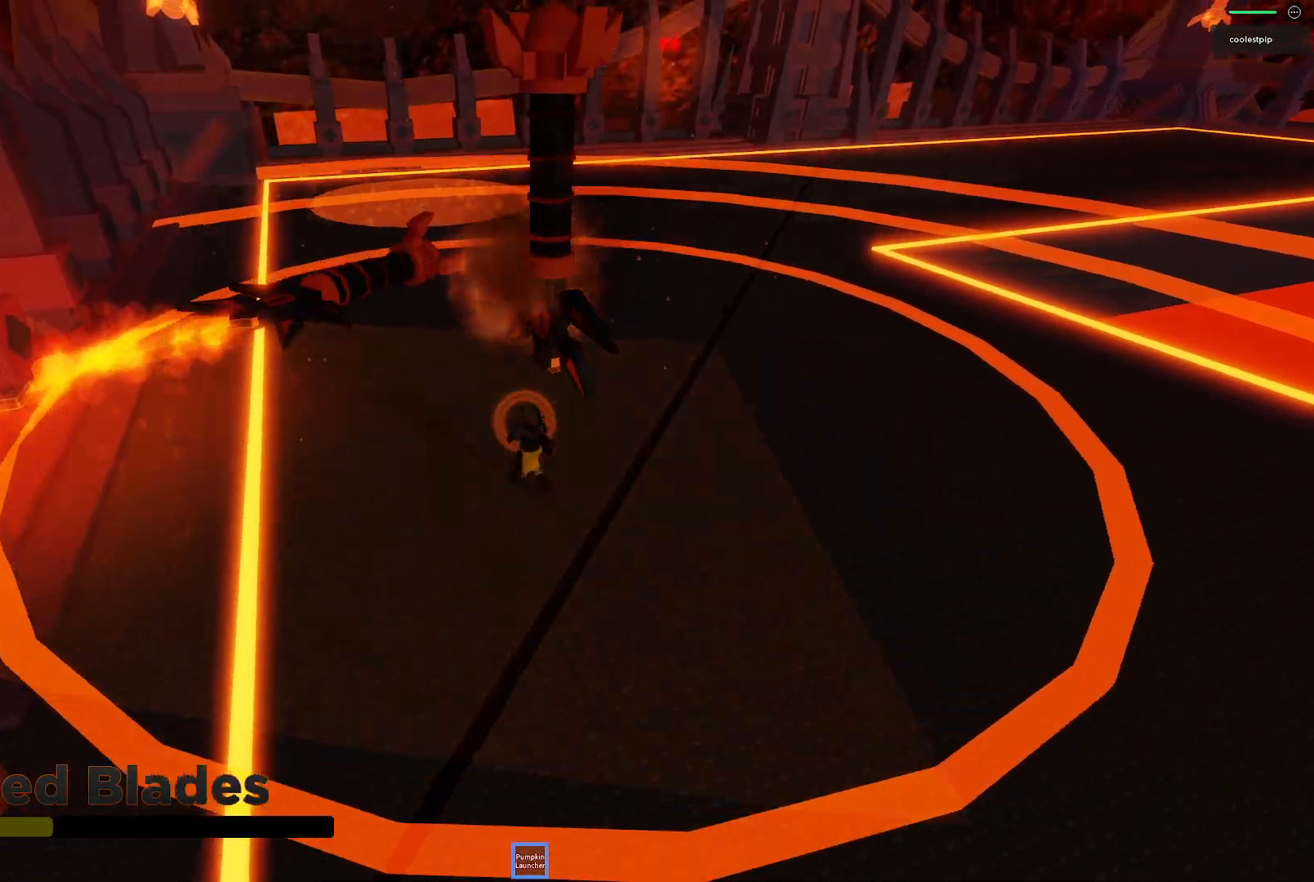
{"keys": [], "events": [[50, "w", "up"]]}
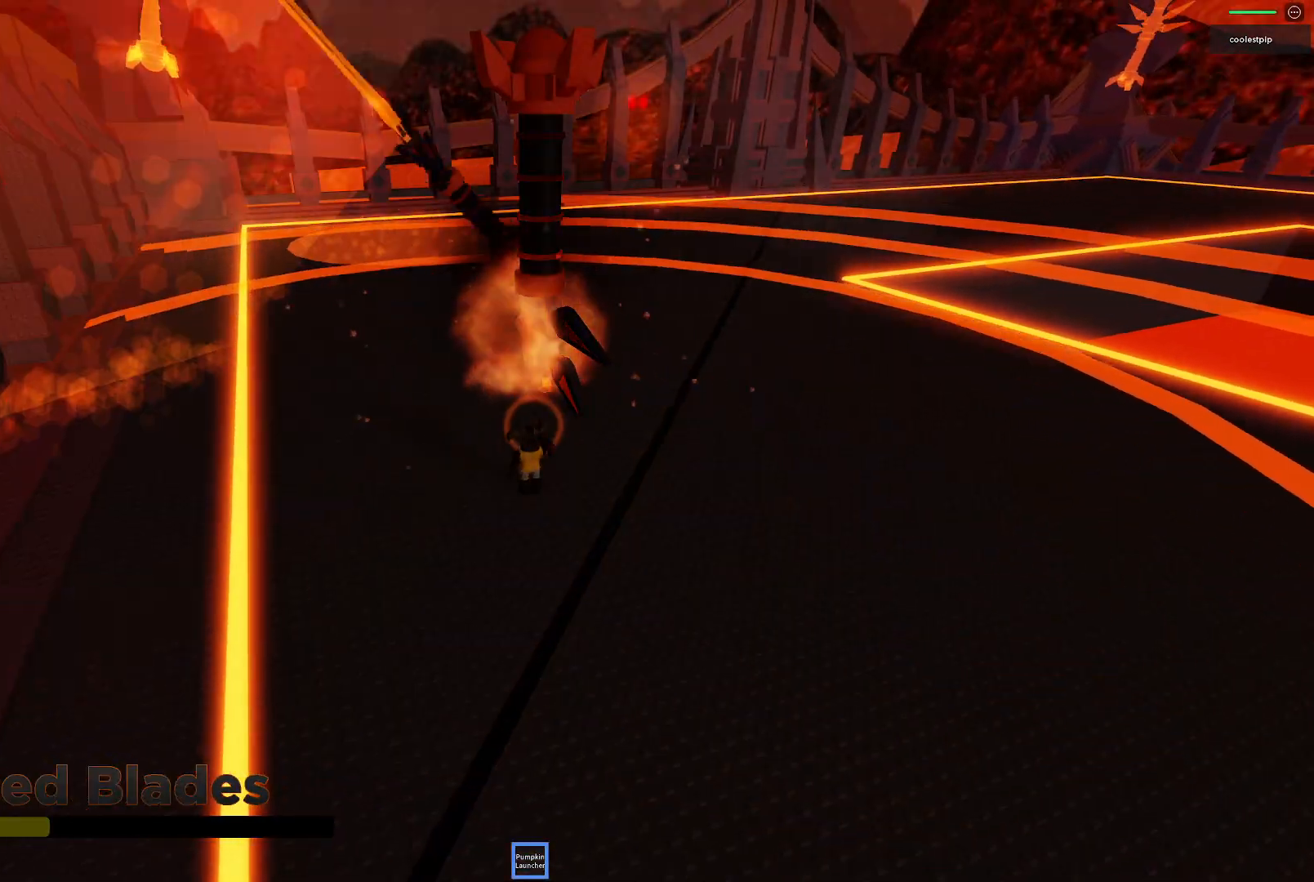
{"keys": ["s"], "events": [[84, "w", "down"], [267, "w", "up"], [484, "s", "down"]]}
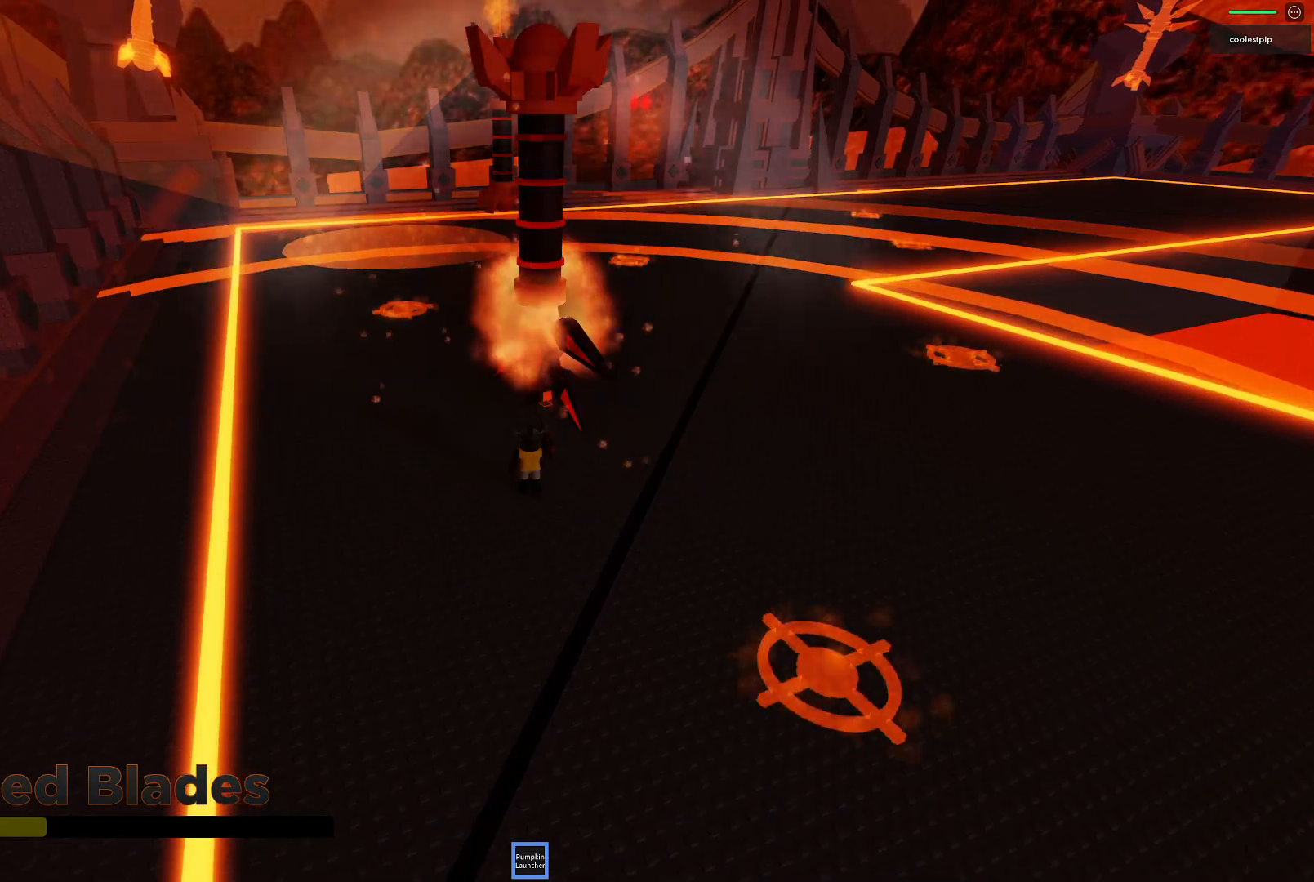
{"keys": ["w"], "events": [[317, "s", "up"], [484, "w", "down"]]}
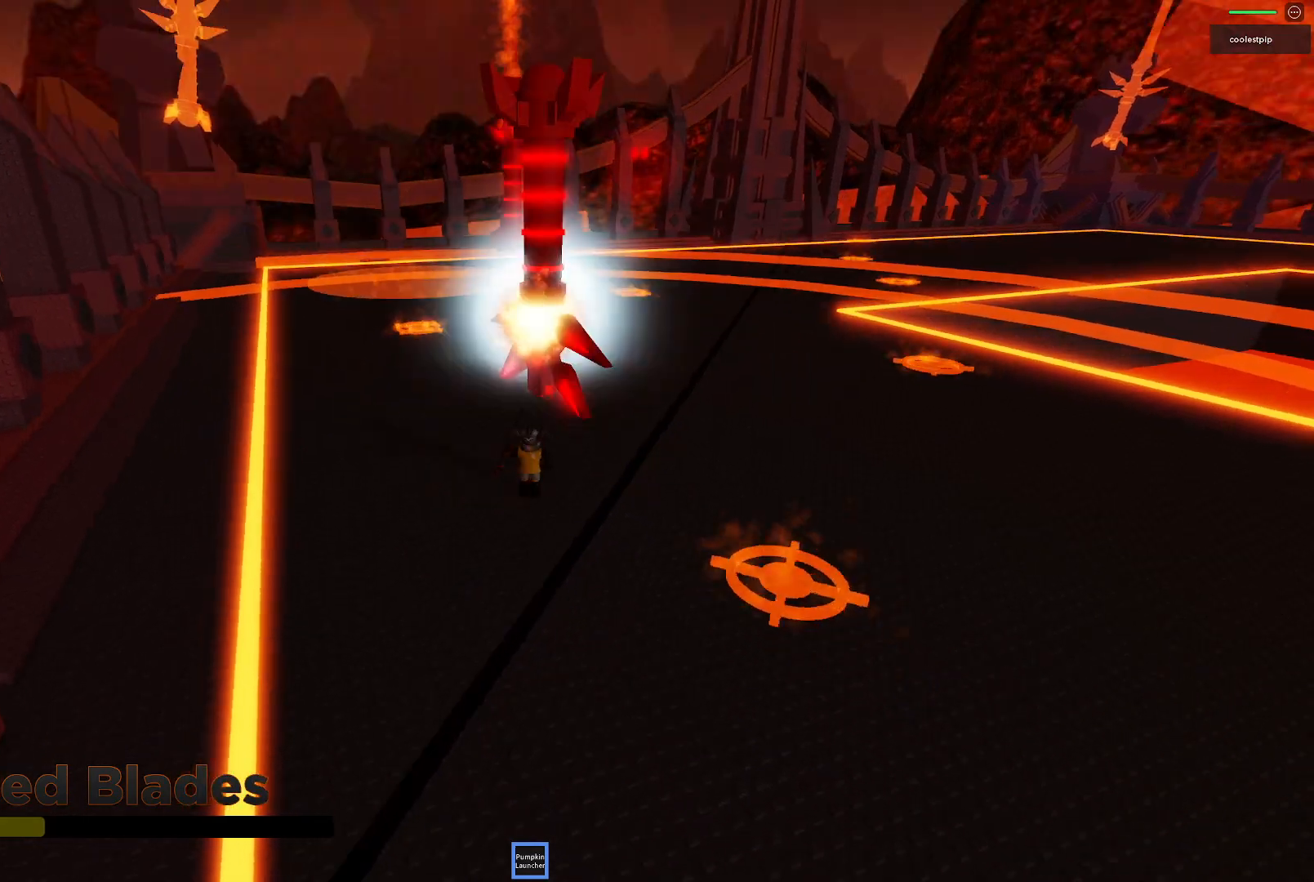
{"keys": ["d"], "events": [[34, "d", "down"], [284, "w", "up"]]}